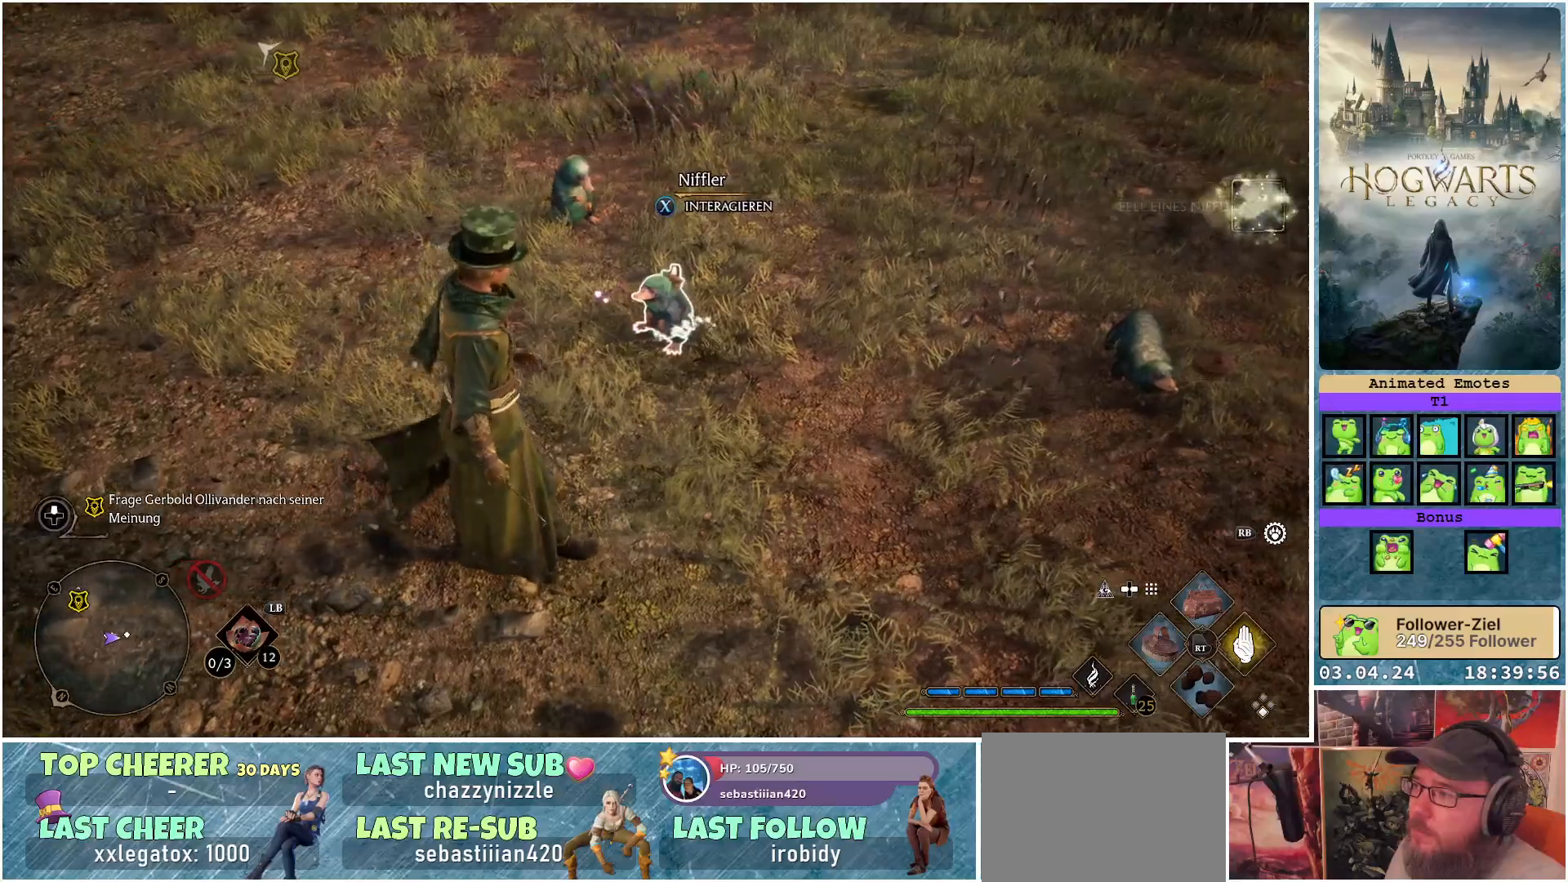
Gameplay with a controller (Xbox layout); each line is a JSON object with the inputs held at the frame after it. "events" lists button and stick changes between this image and that frame as [ms after this image, input, new state], when the widget could be followed in between.
{"buttons": [], "left_stick": "right", "right_stick": "left", "events": [[417, "right_stick", "left"]]}
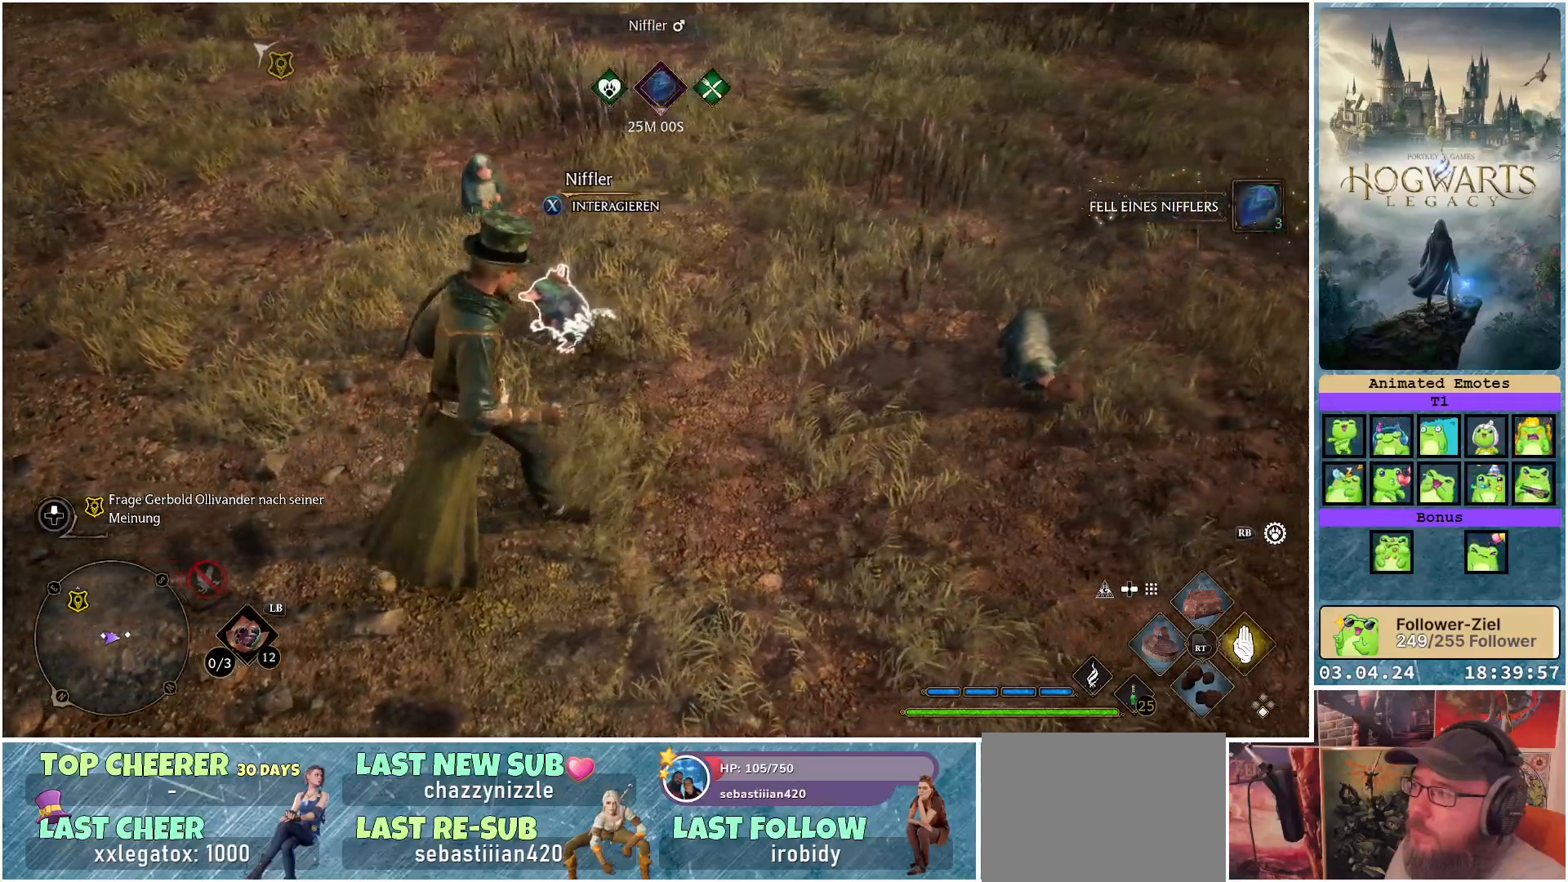
{"buttons": [], "left_stick": "center", "right_stick": "center", "events": [[350, "right_stick", "center"], [483, "left_stick", "center"]]}
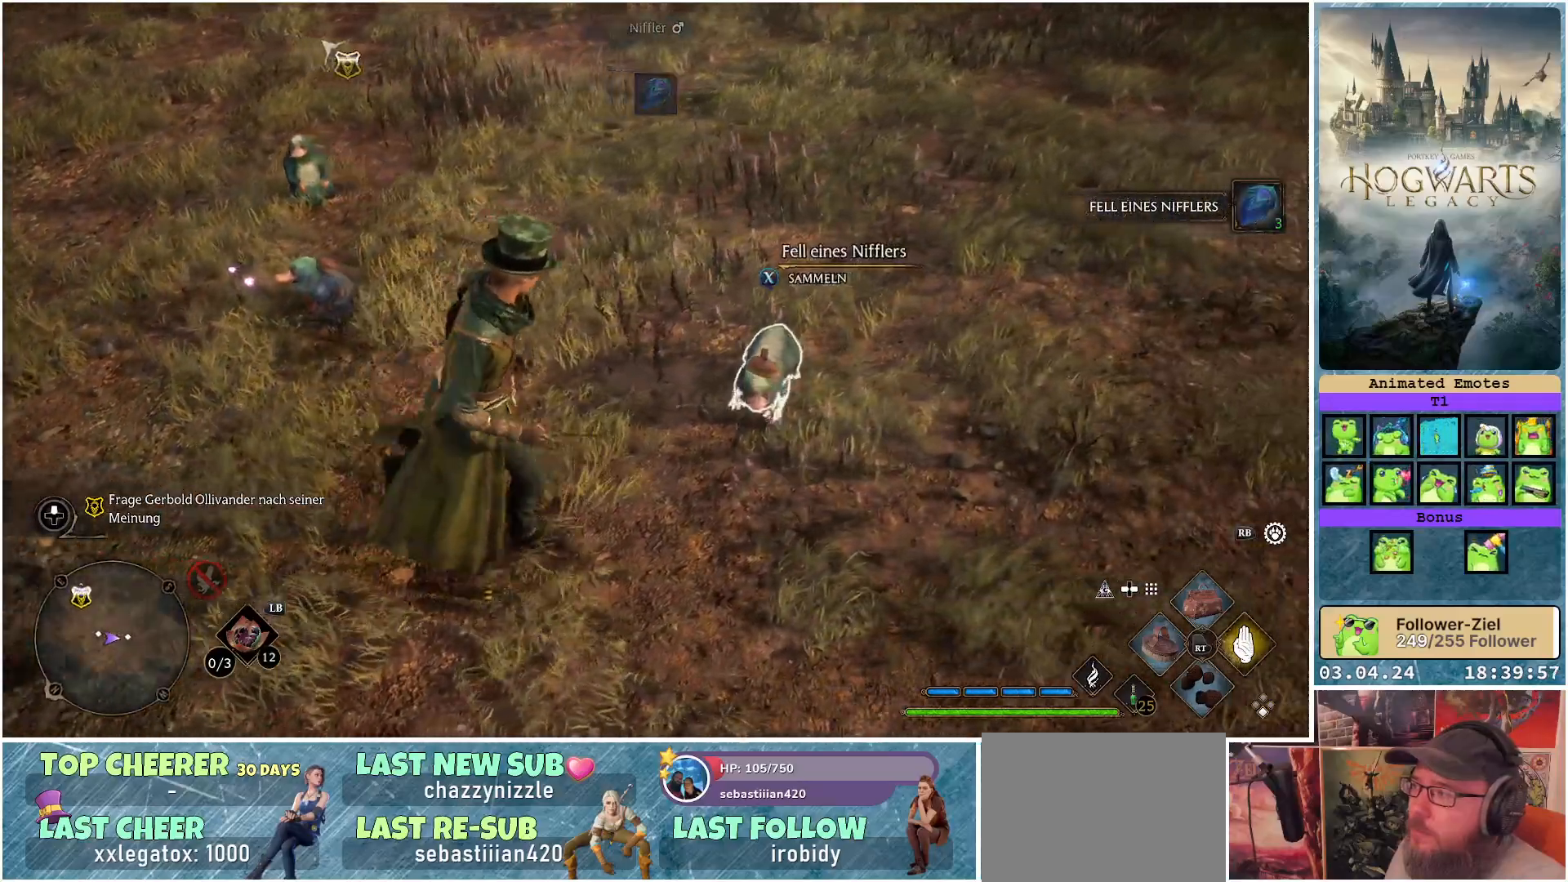
{"buttons": [], "left_stick": "left", "right_stick": "center", "events": [[350, "X", "down"], [417, "X", "up"], [483, "left_stick", "left"]]}
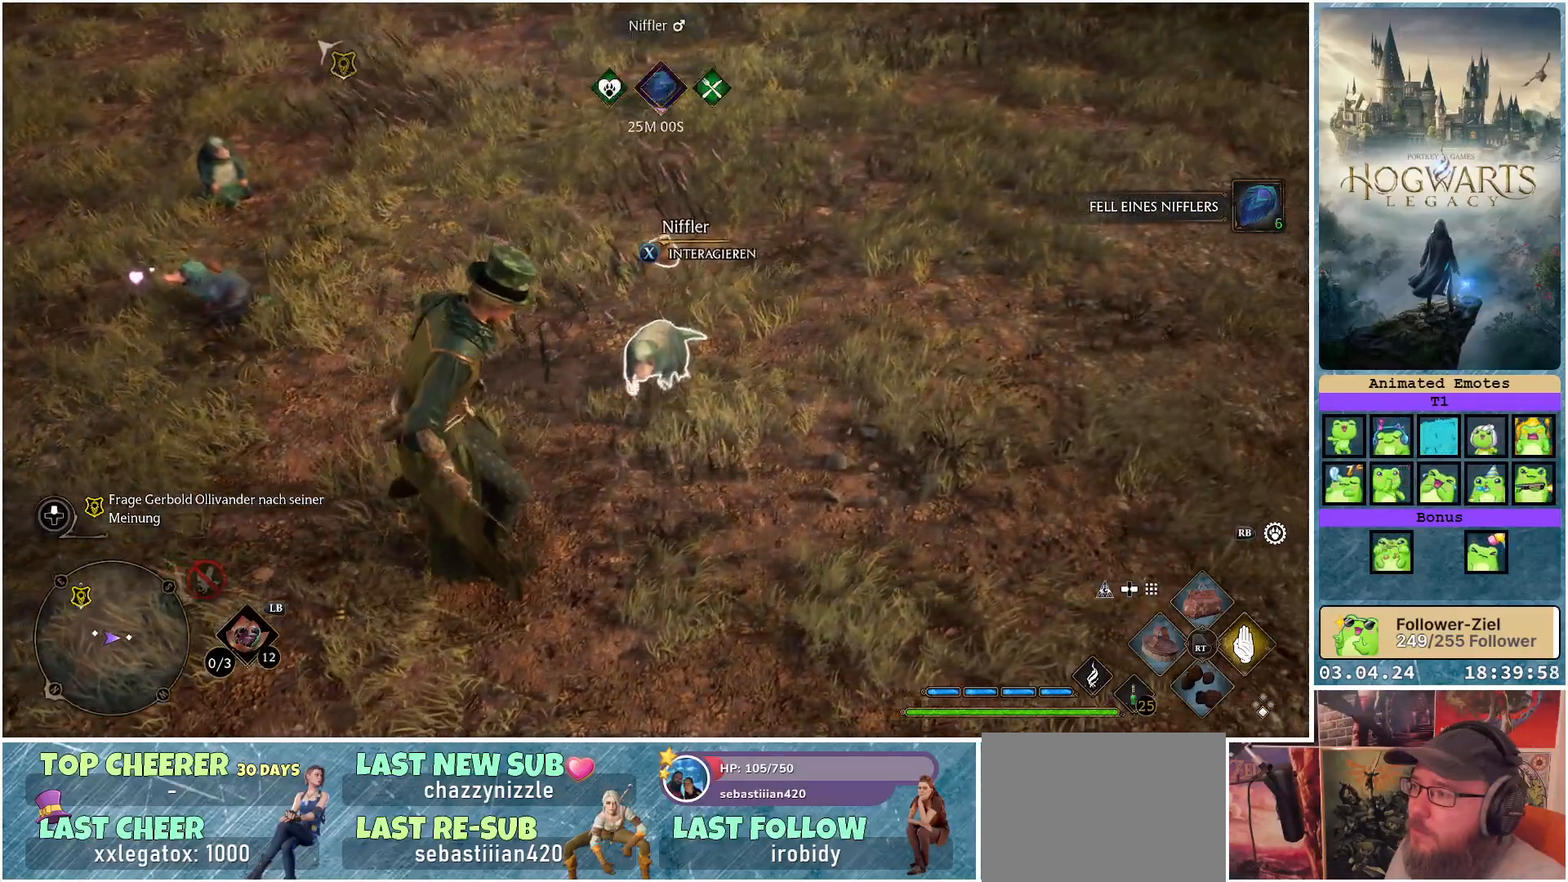
{"buttons": [], "left_stick": "left", "right_stick": "center", "events": []}
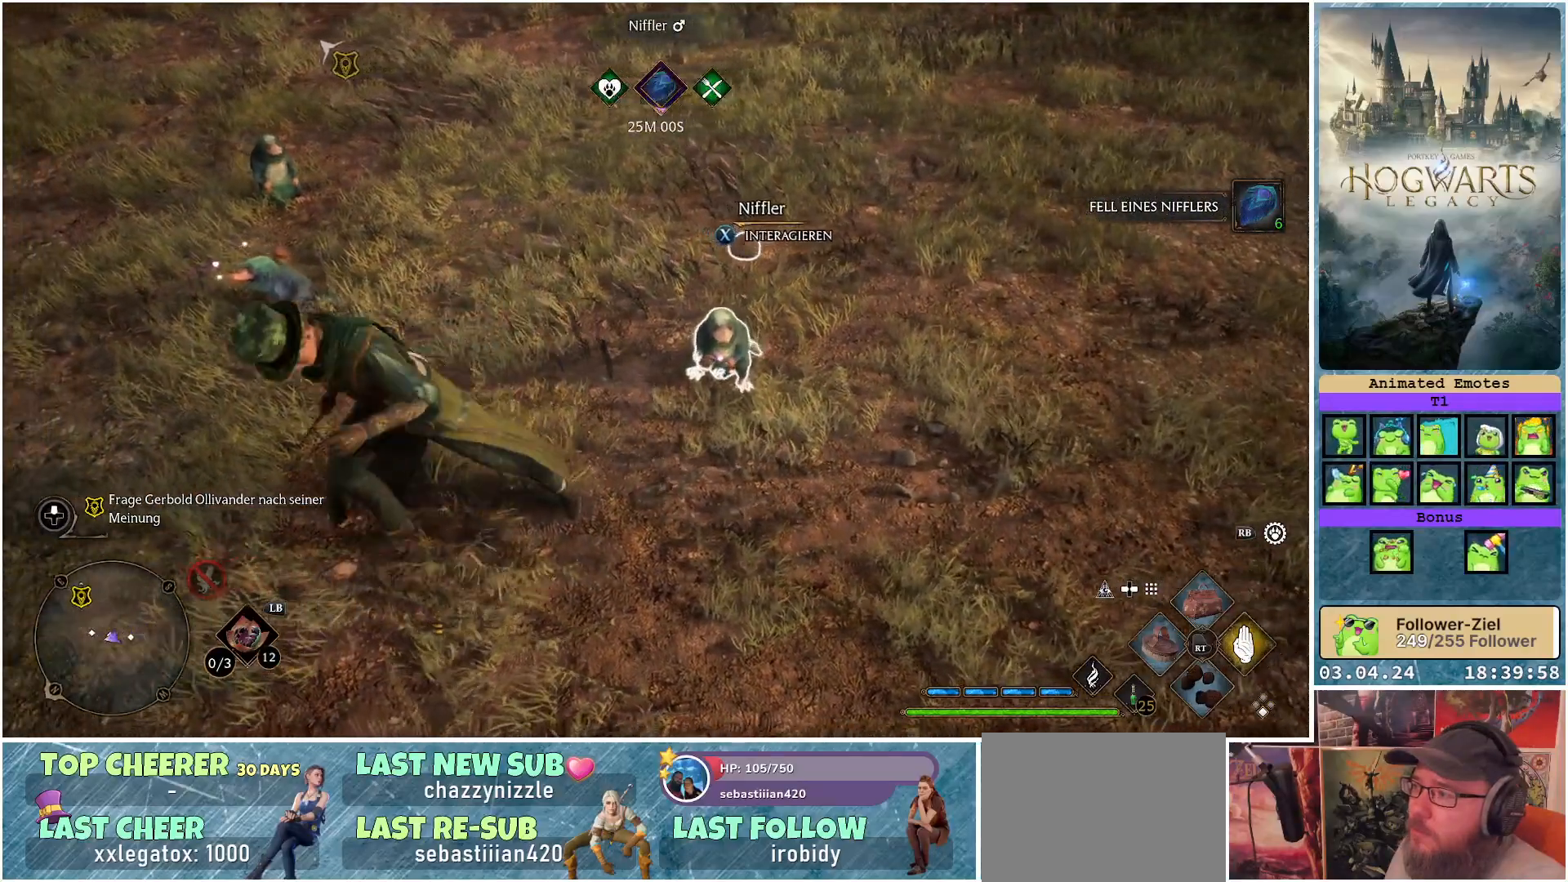
{"buttons": [], "left_stick": "up-left", "right_stick": "right", "events": [[133, "right_stick", "right"], [500, "left_stick", "up-left"]]}
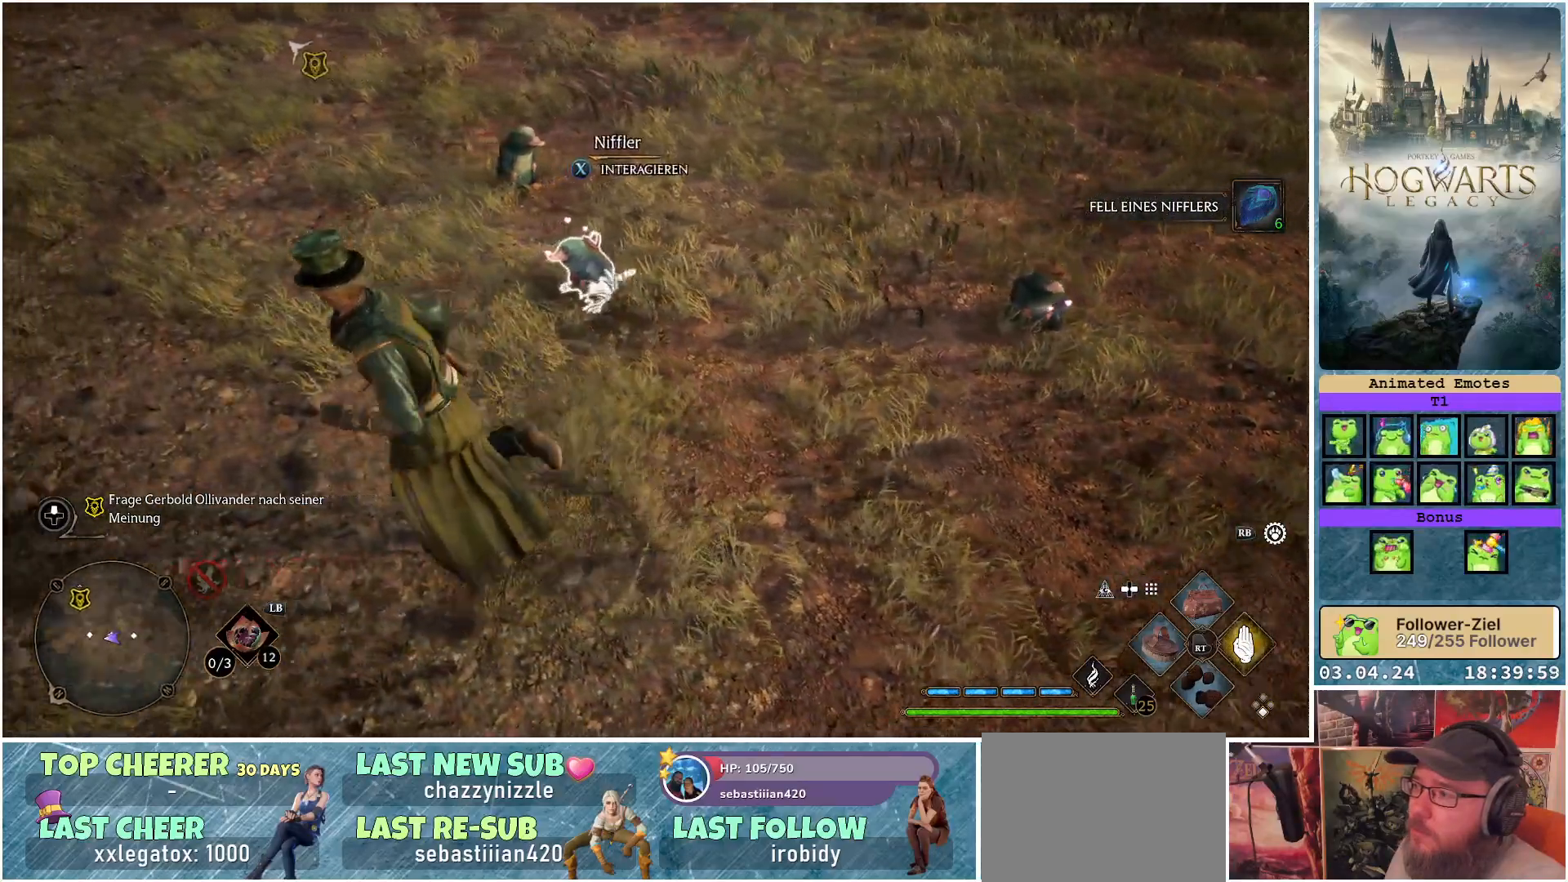
{"buttons": ["R2"], "left_stick": "up", "right_stick": "center", "events": [[233, "left_stick", "up"], [383, "R2", "down"], [383, "right_stick", "center"]]}
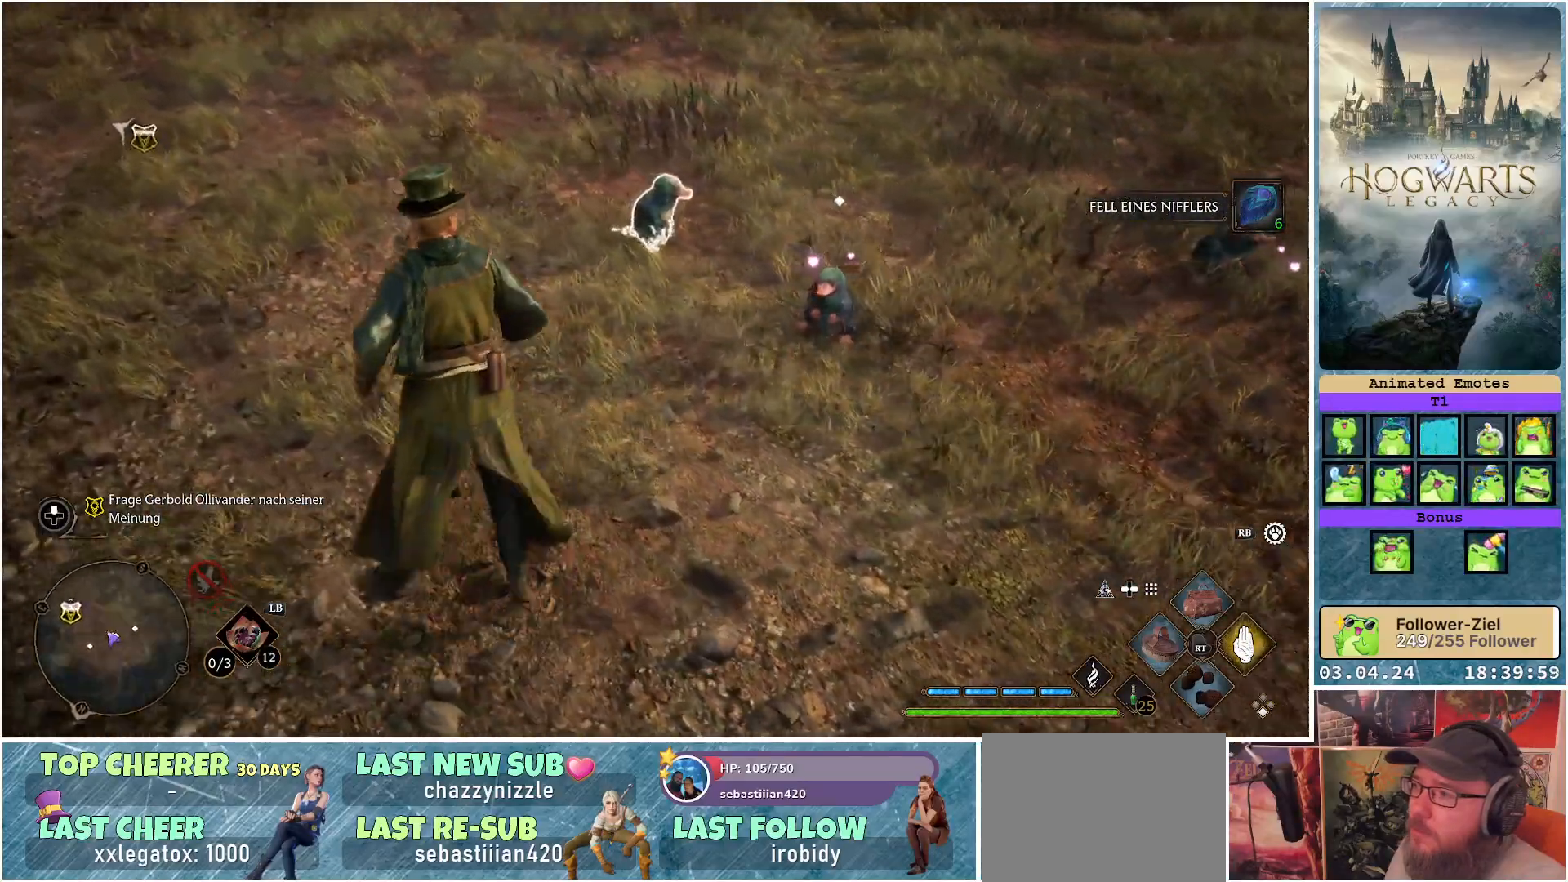
{"buttons": ["R2"], "left_stick": "center", "right_stick": "center", "events": [[67, "left_stick", "center"], [117, "X", "down"], [200, "X", "up"]]}
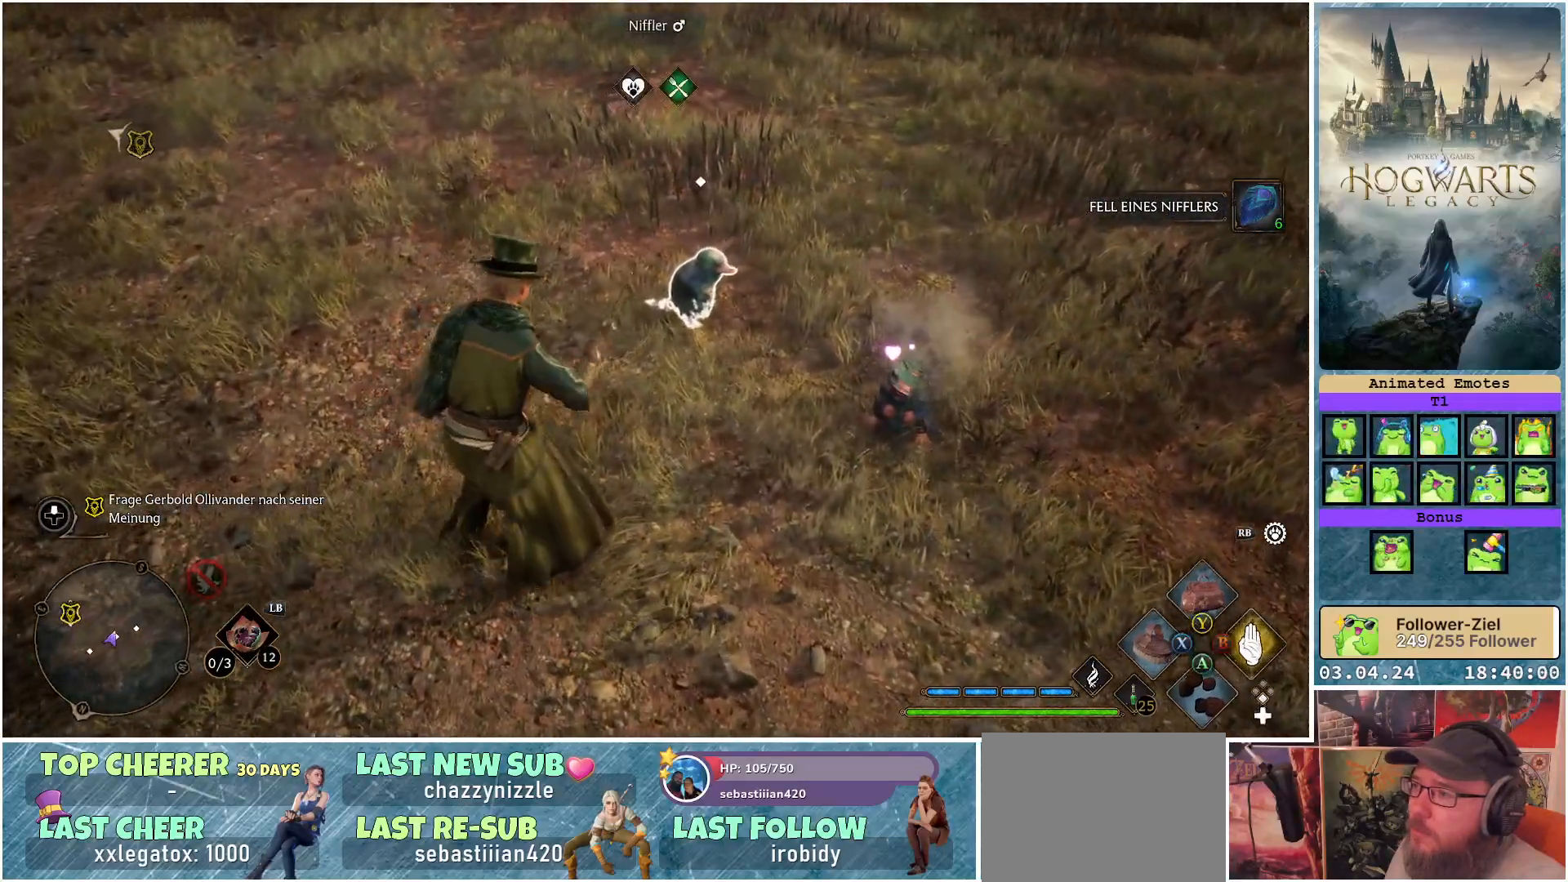
{"buttons": [], "left_stick": "center", "right_stick": "right", "events": [[183, "right_stick", "right"], [483, "R2", "up"]]}
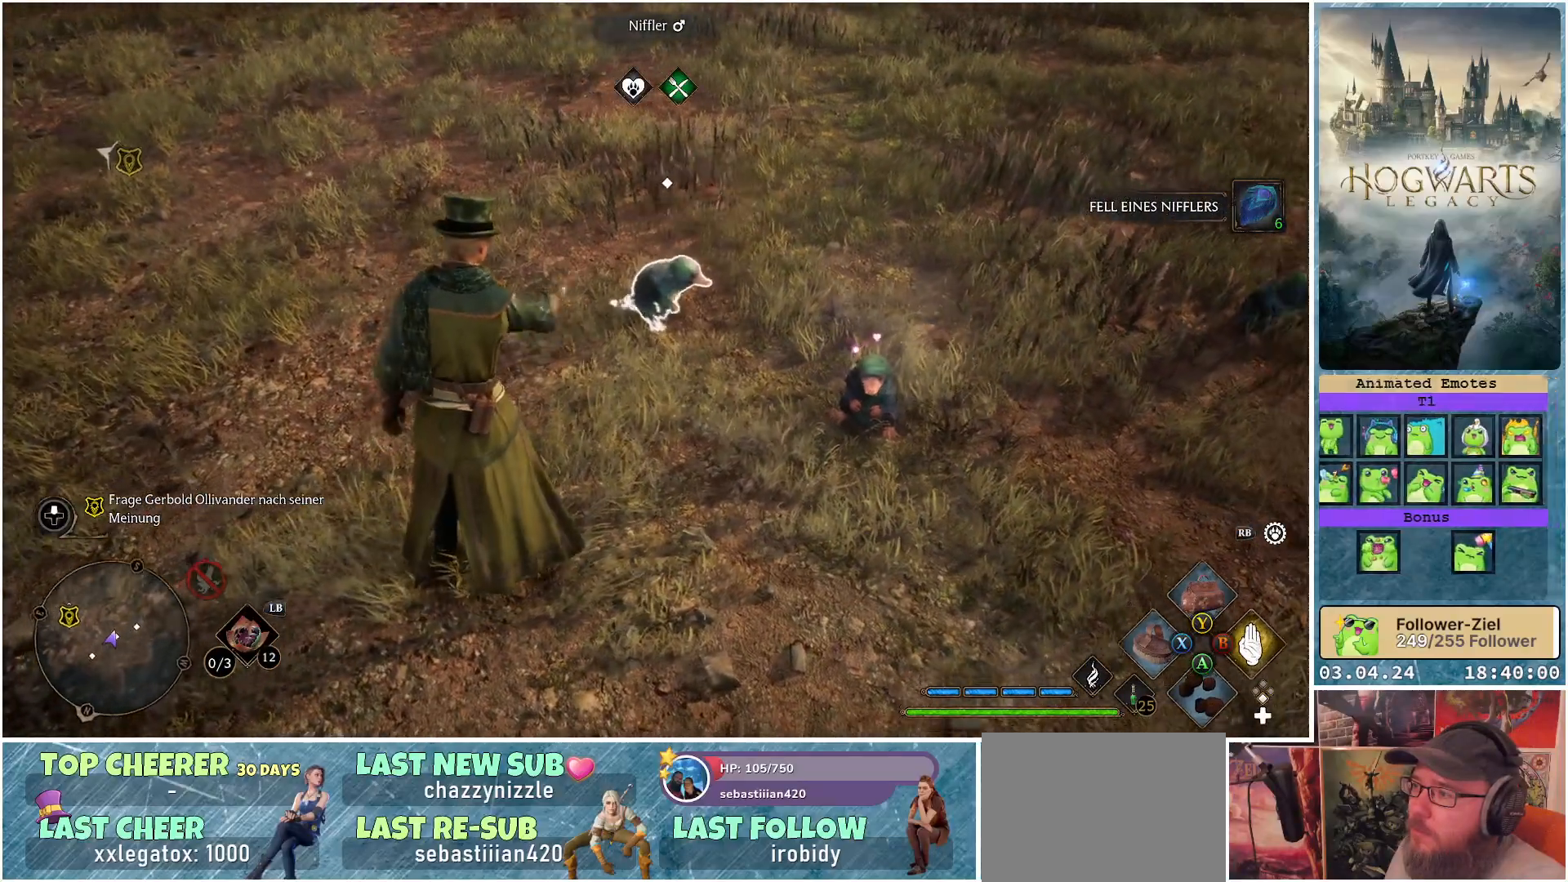
{"buttons": [], "left_stick": "up", "right_stick": "center", "events": [[33, "right_stick", "center"], [217, "left_stick", "up"], [233, "right_stick", "right"], [467, "right_stick", "center"]]}
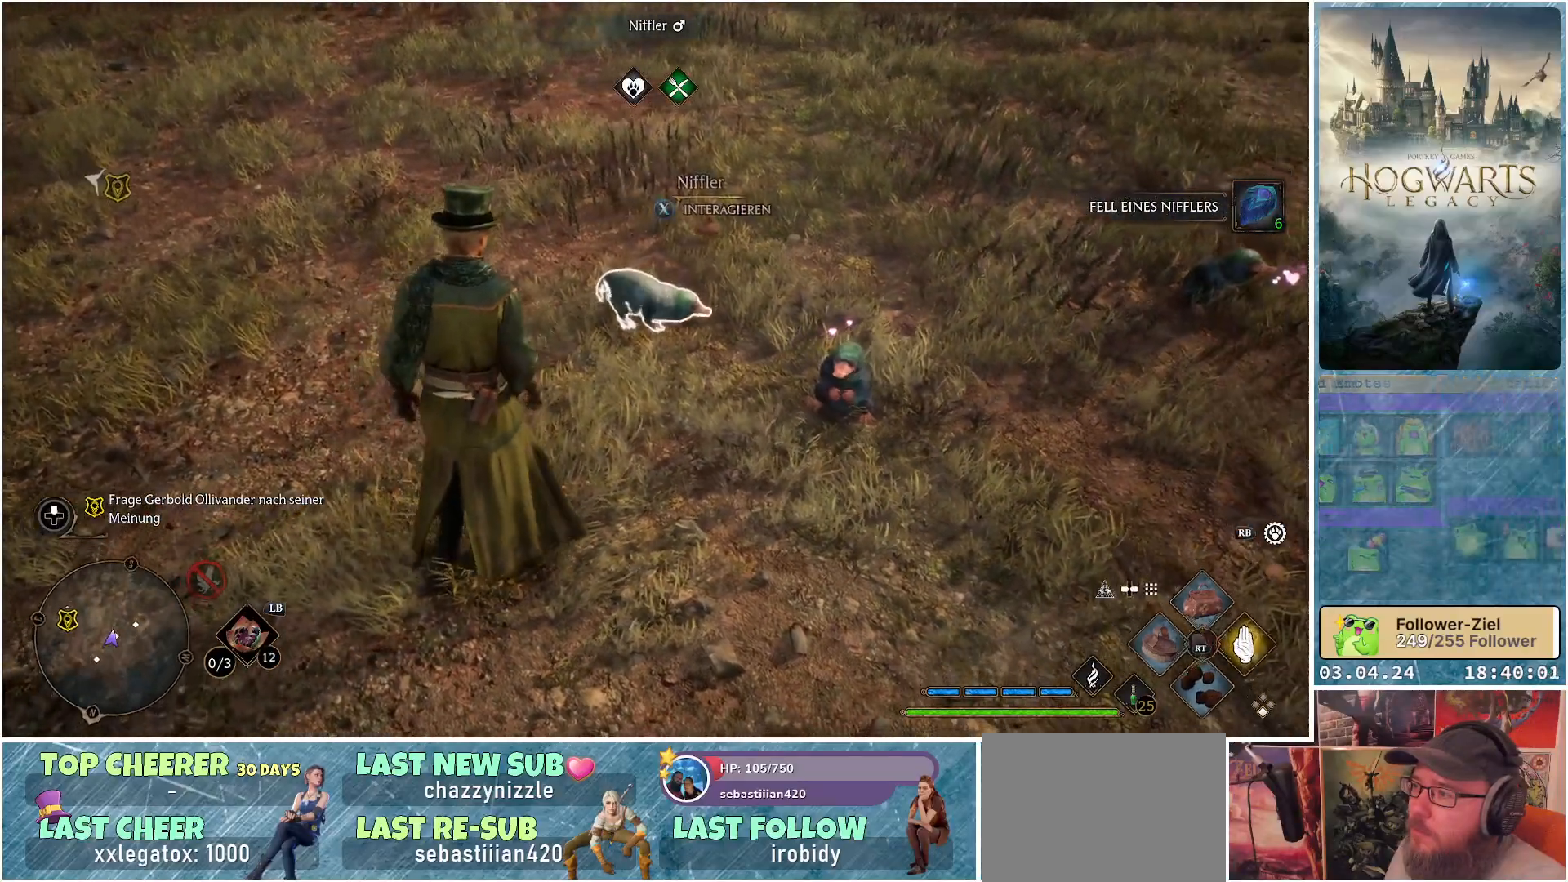
{"buttons": [], "left_stick": "up", "right_stick": "center", "events": [[433, "X", "down"], [500, "X", "up"]]}
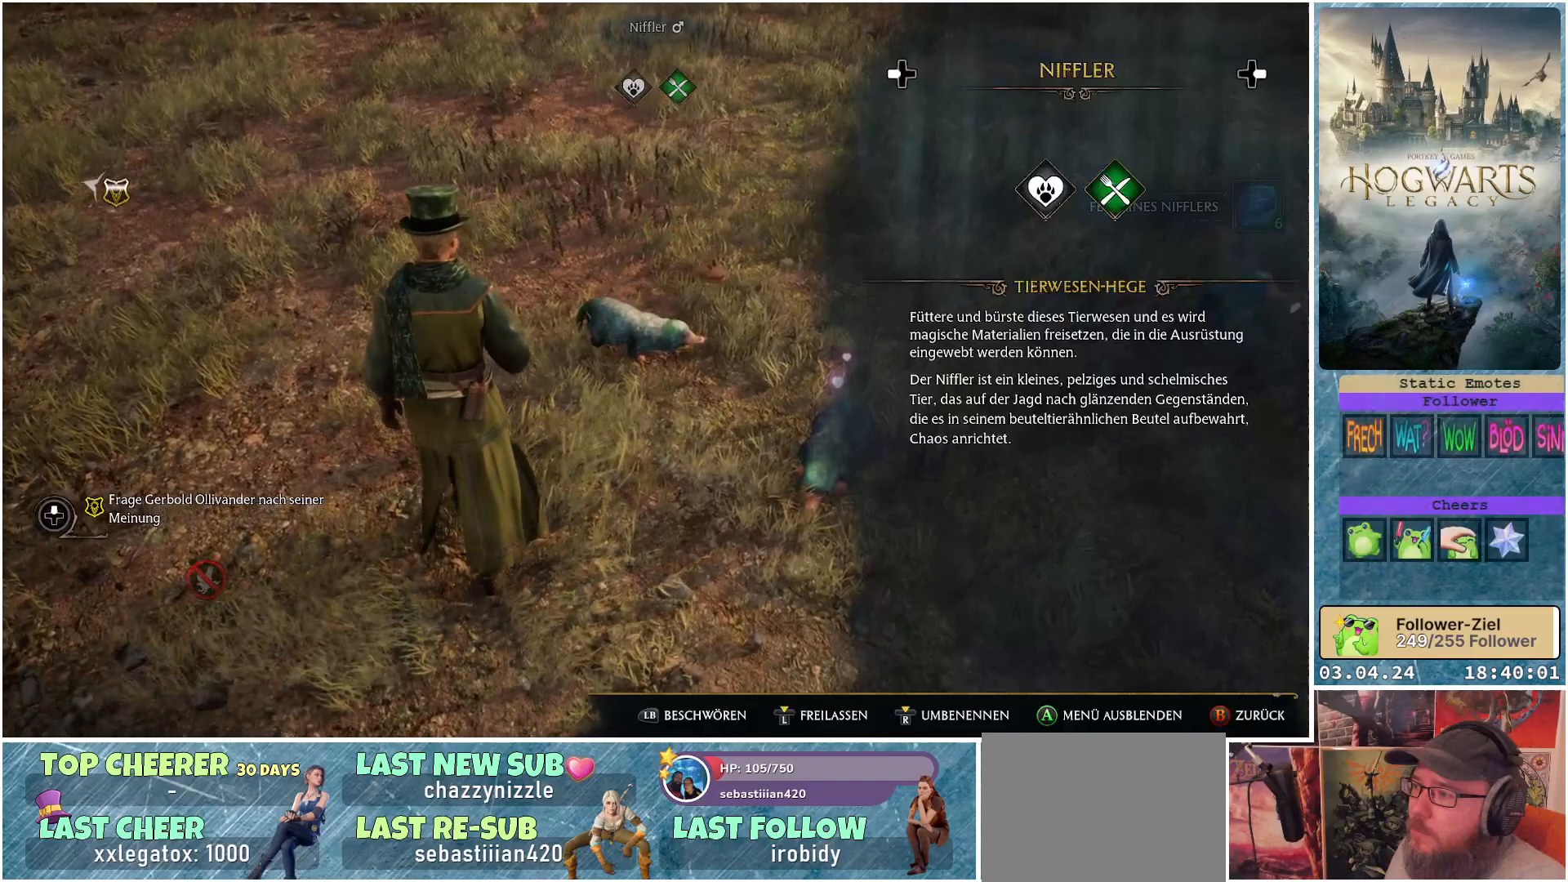
{"buttons": [], "left_stick": "up-left", "right_stick": "center", "events": [[250, "left_stick", "up-left"], [250, "right_stick", "left"], [317, "right_stick", "up-left"], [467, "right_stick", "center"]]}
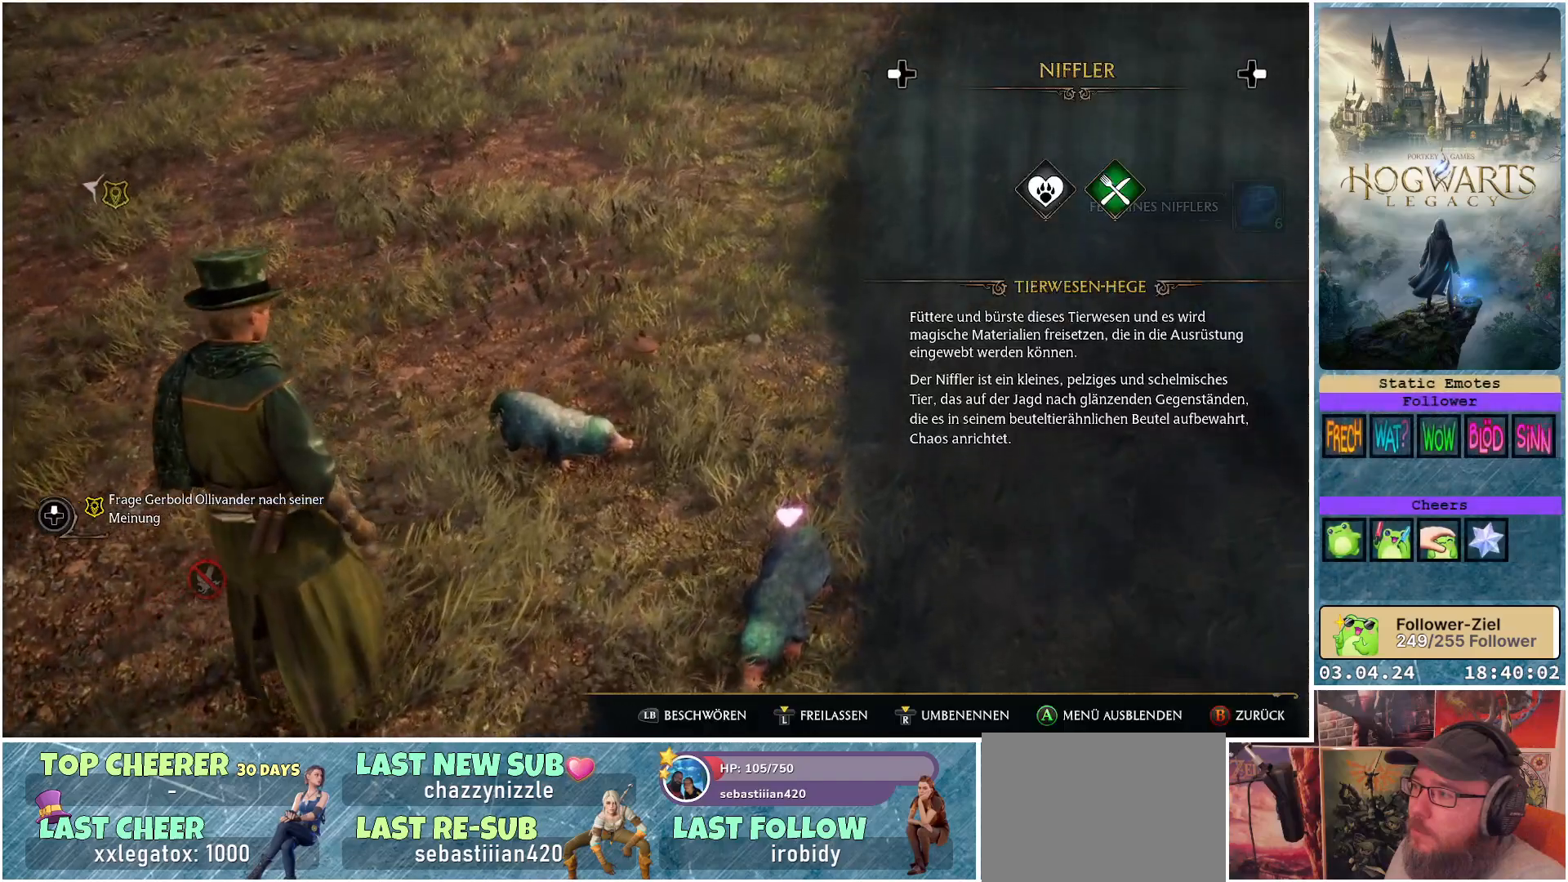
{"buttons": [], "left_stick": "center", "right_stick": "center", "events": [[167, "left_stick", "center"]]}
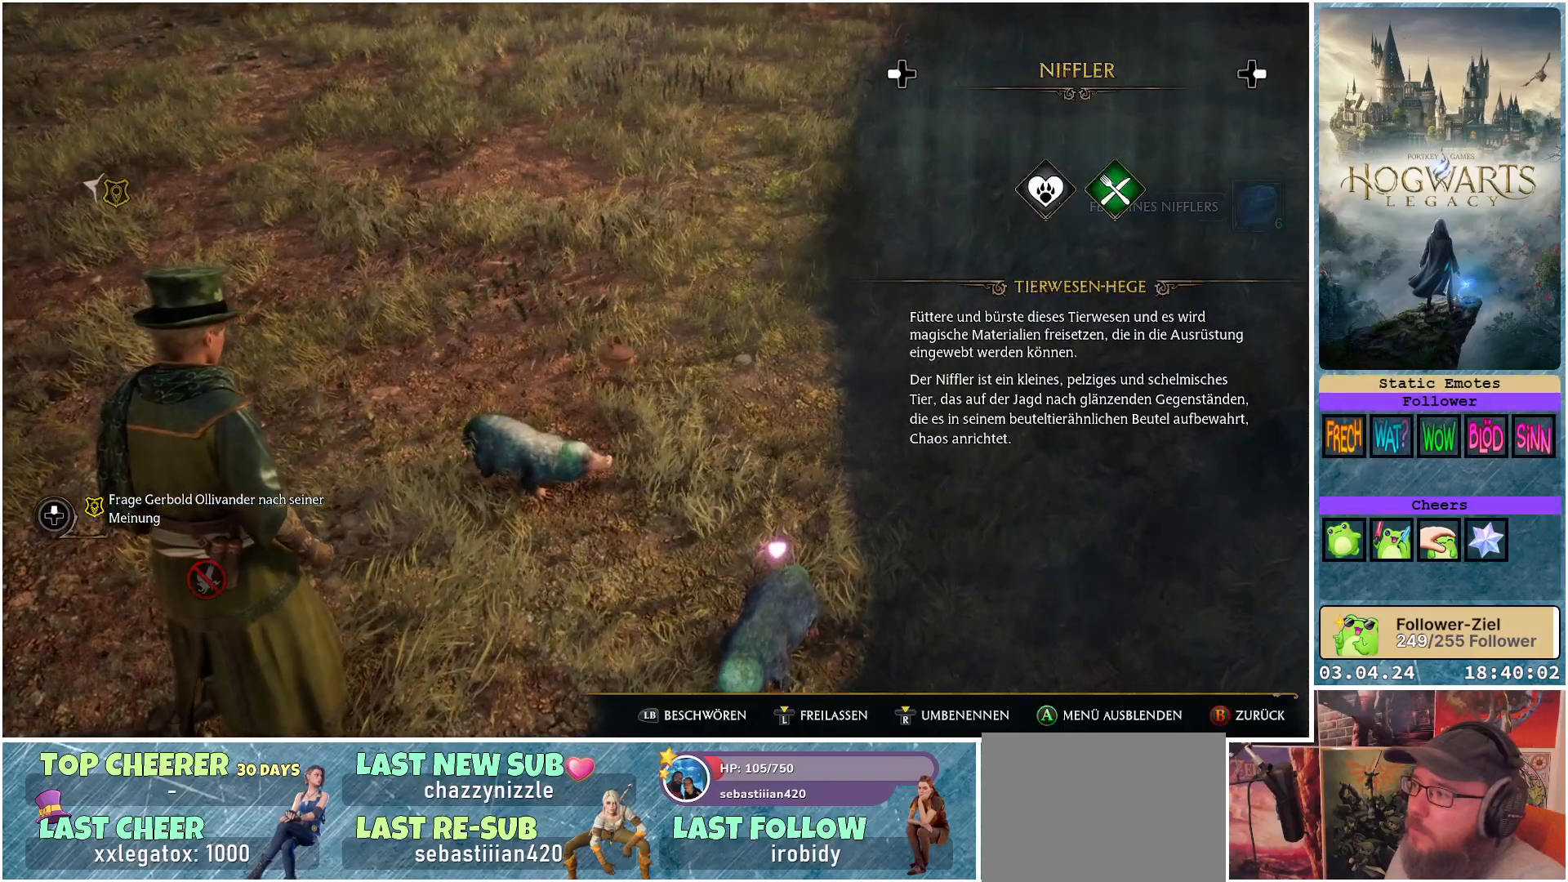
{"buttons": [], "left_stick": "center", "right_stick": "center", "events": []}
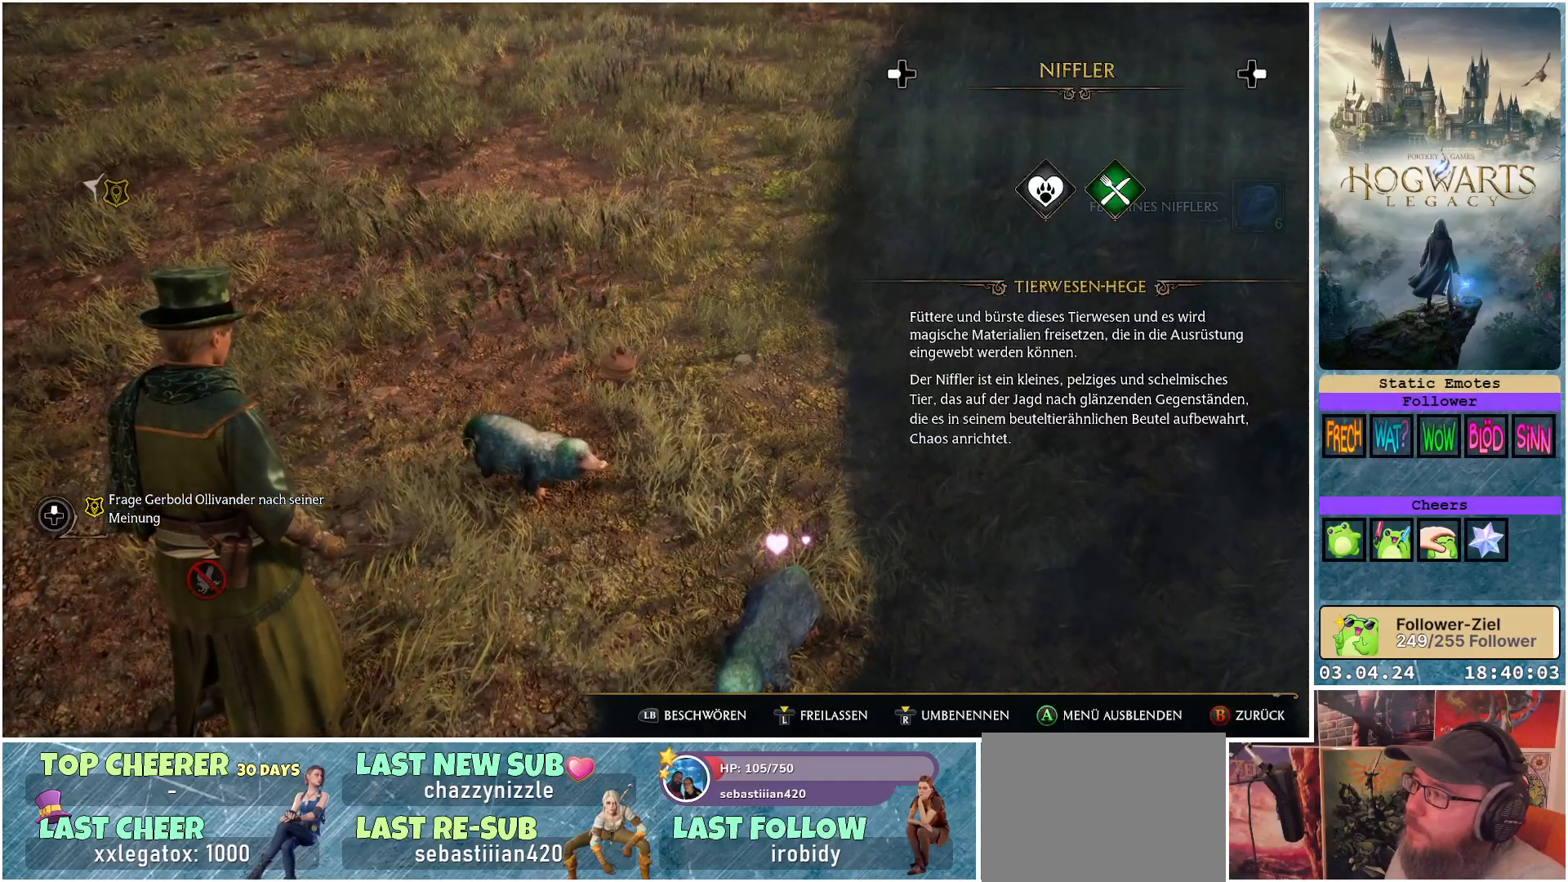
{"buttons": ["X"], "left_stick": "center", "right_stick": "center", "events": [[467, "X", "down"]]}
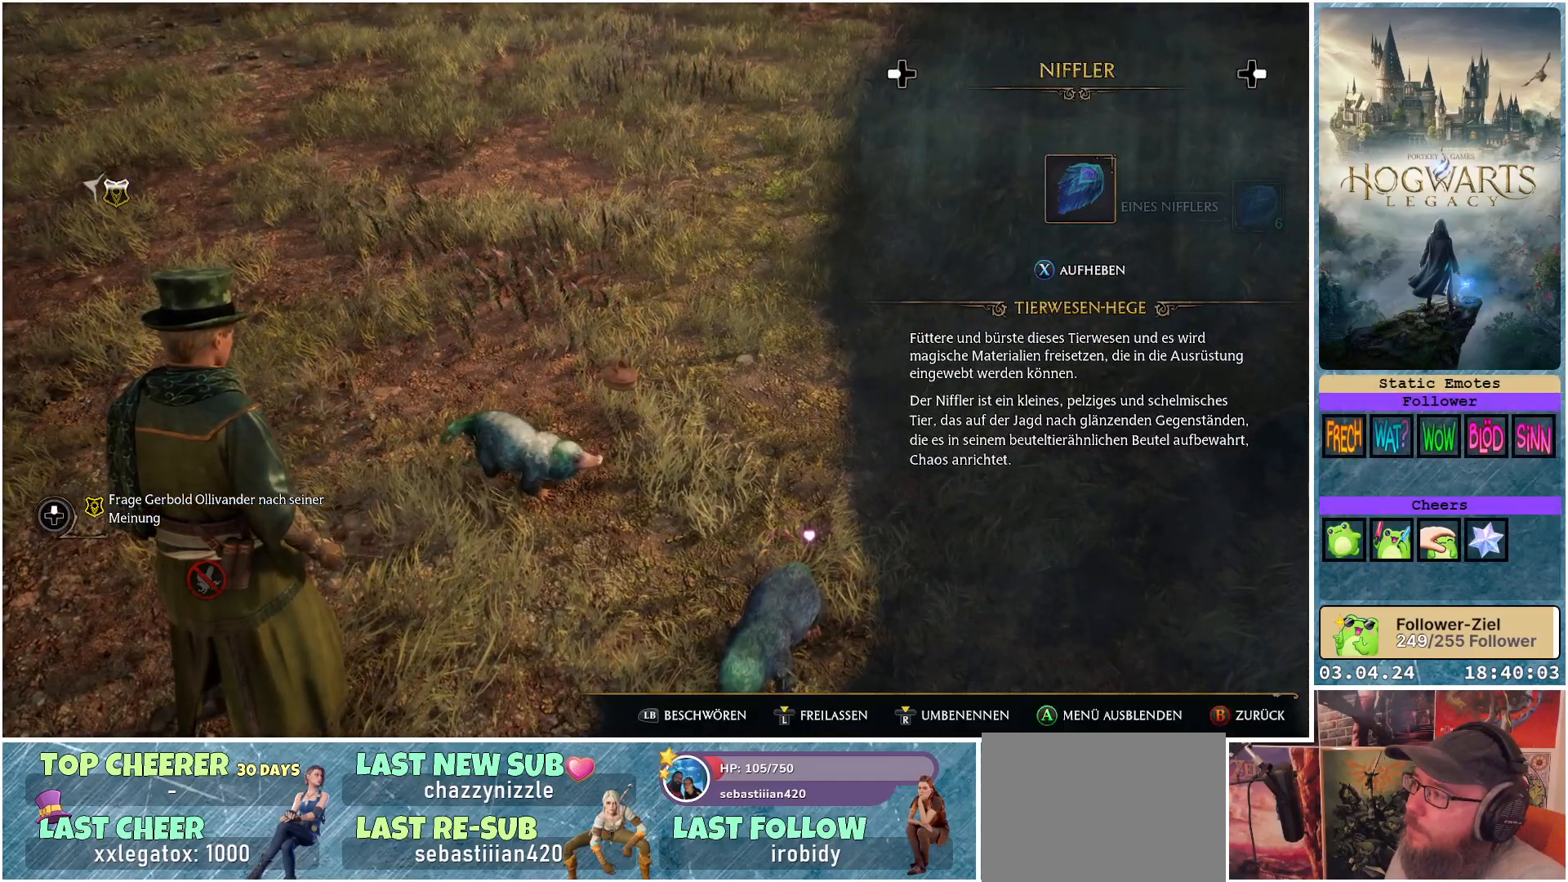
{"buttons": [], "left_stick": "center", "right_stick": "center", "events": [[50, "X", "up"]]}
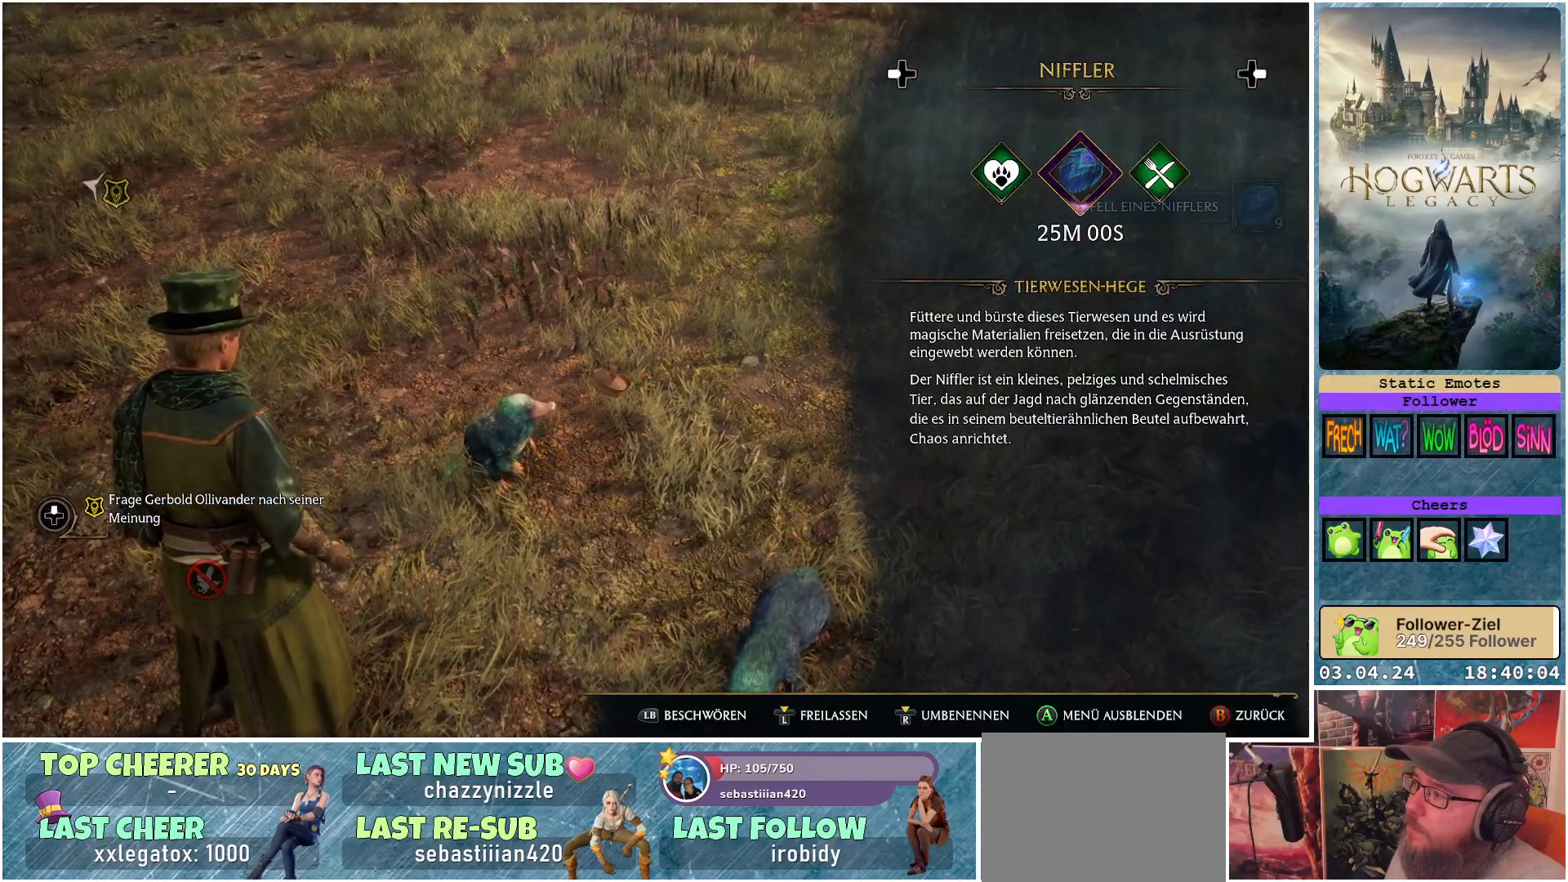
{"buttons": [], "left_stick": "up", "right_stick": "center", "events": [[133, "B", "down"], [233, "B", "up"], [433, "left_stick", "up"]]}
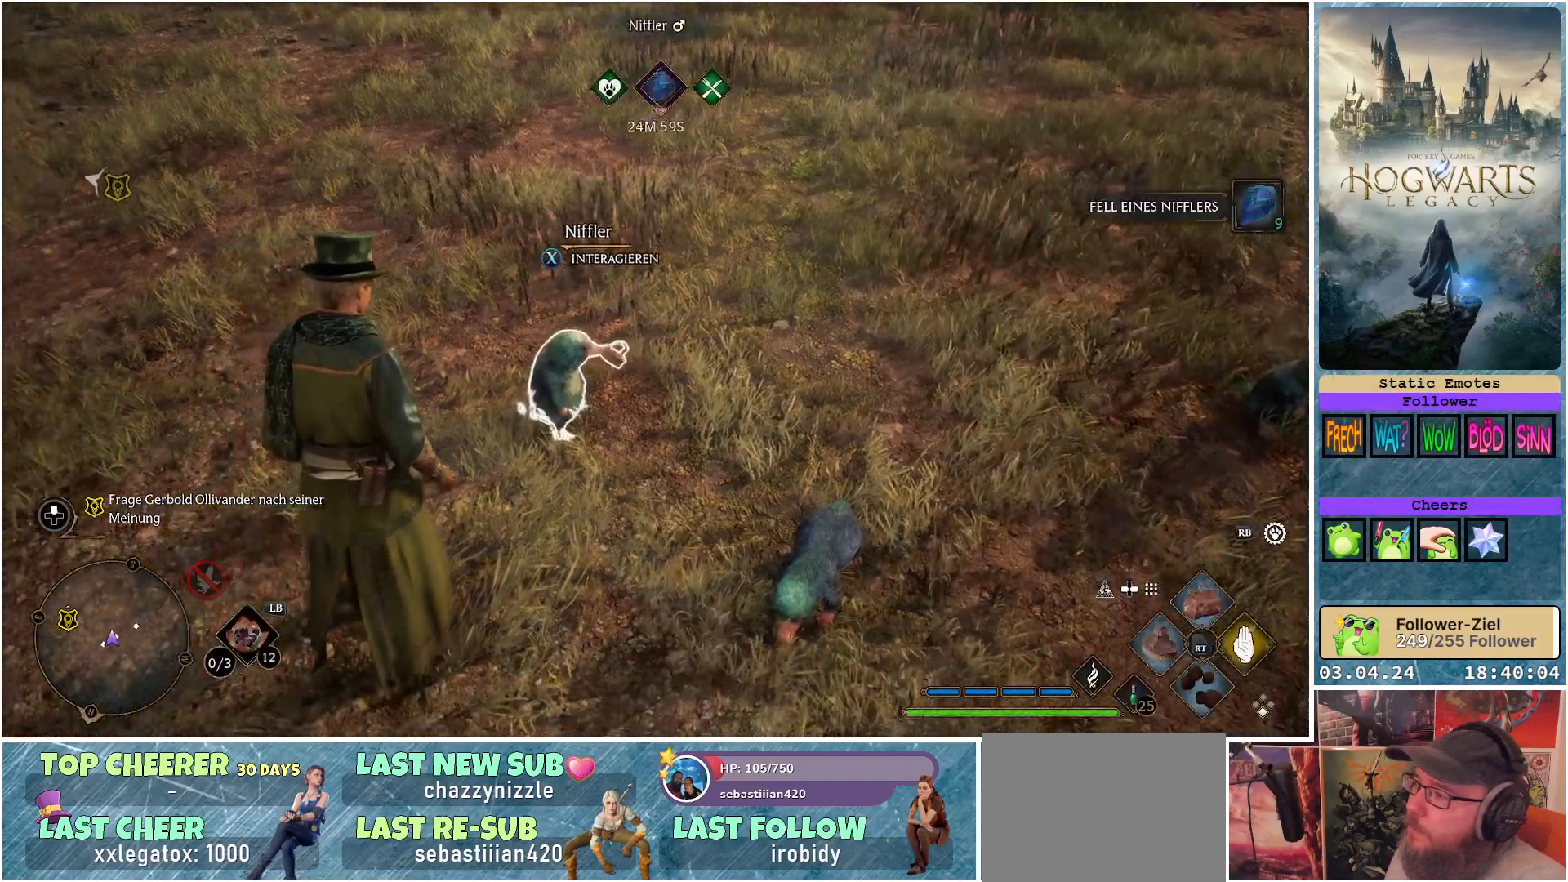
{"buttons": [], "left_stick": "up", "right_stick": "up-left", "events": [[50, "right_stick", "up-left"]]}
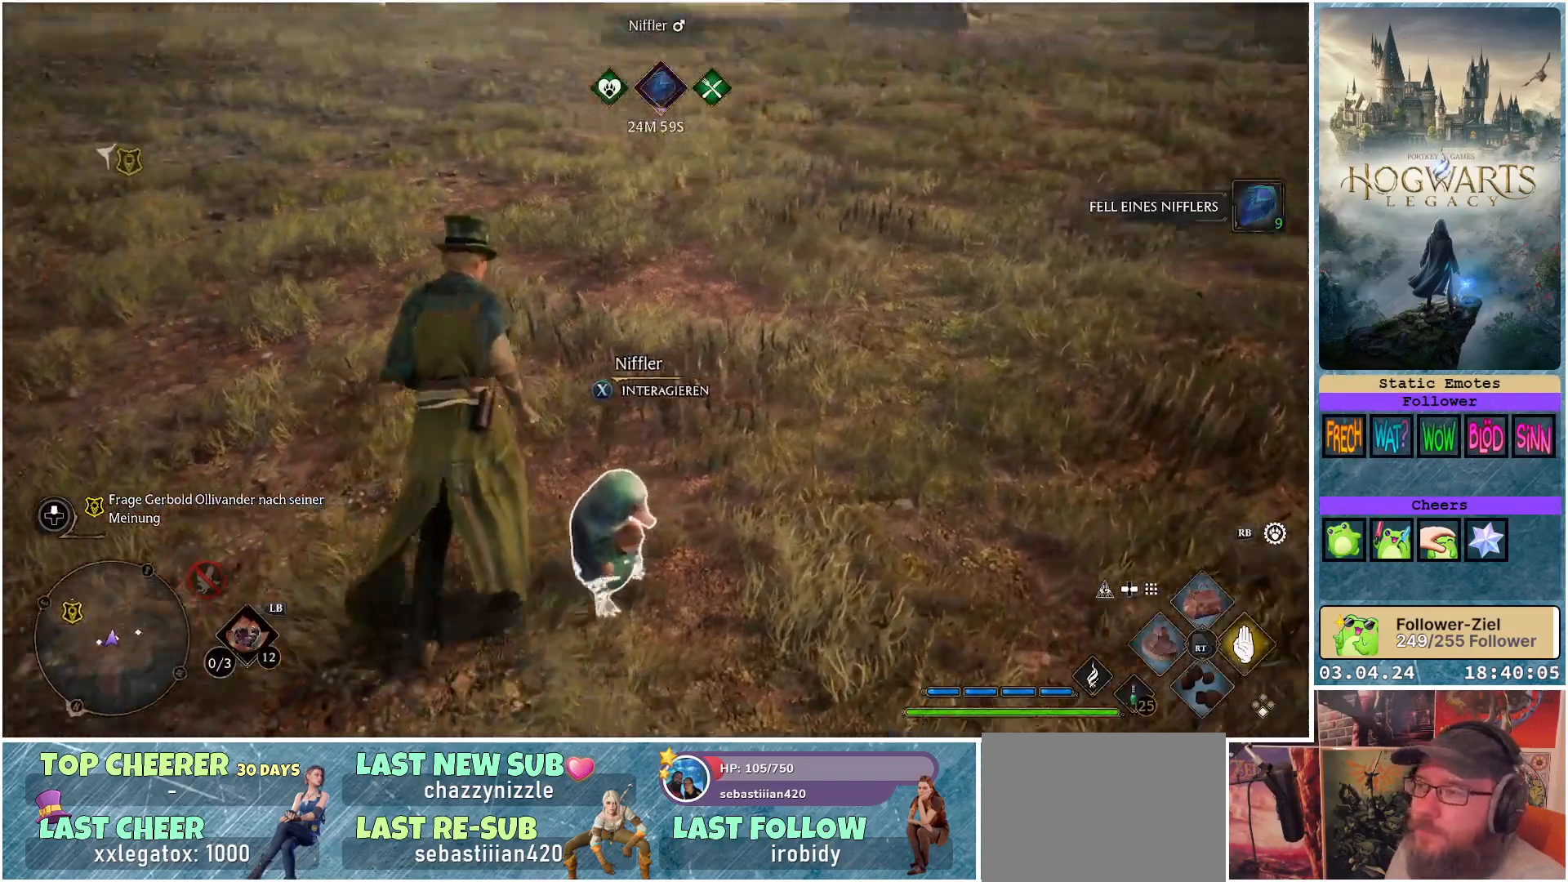
{"buttons": [], "left_stick": "up-left", "right_stick": "center", "events": [[217, "right_stick", "center"], [300, "left_stick", "up-left"], [350, "L3", "down"], [467, "L3", "up"]]}
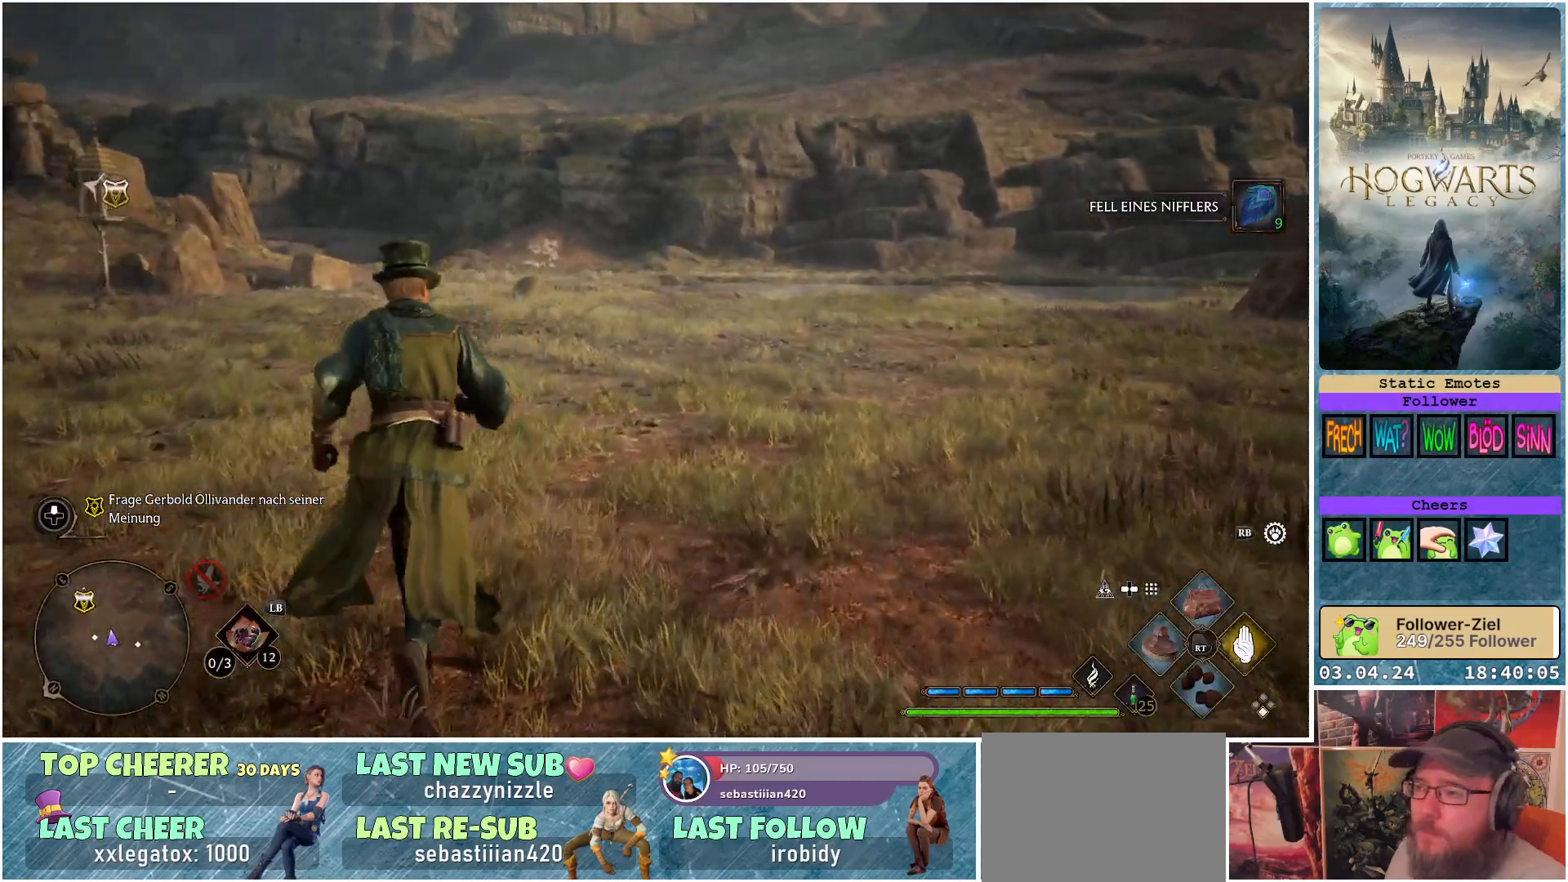
{"buttons": [], "left_stick": "up-left", "right_stick": "left", "events": [[100, "right_stick", "down-left"], [183, "right_stick", "left"]]}
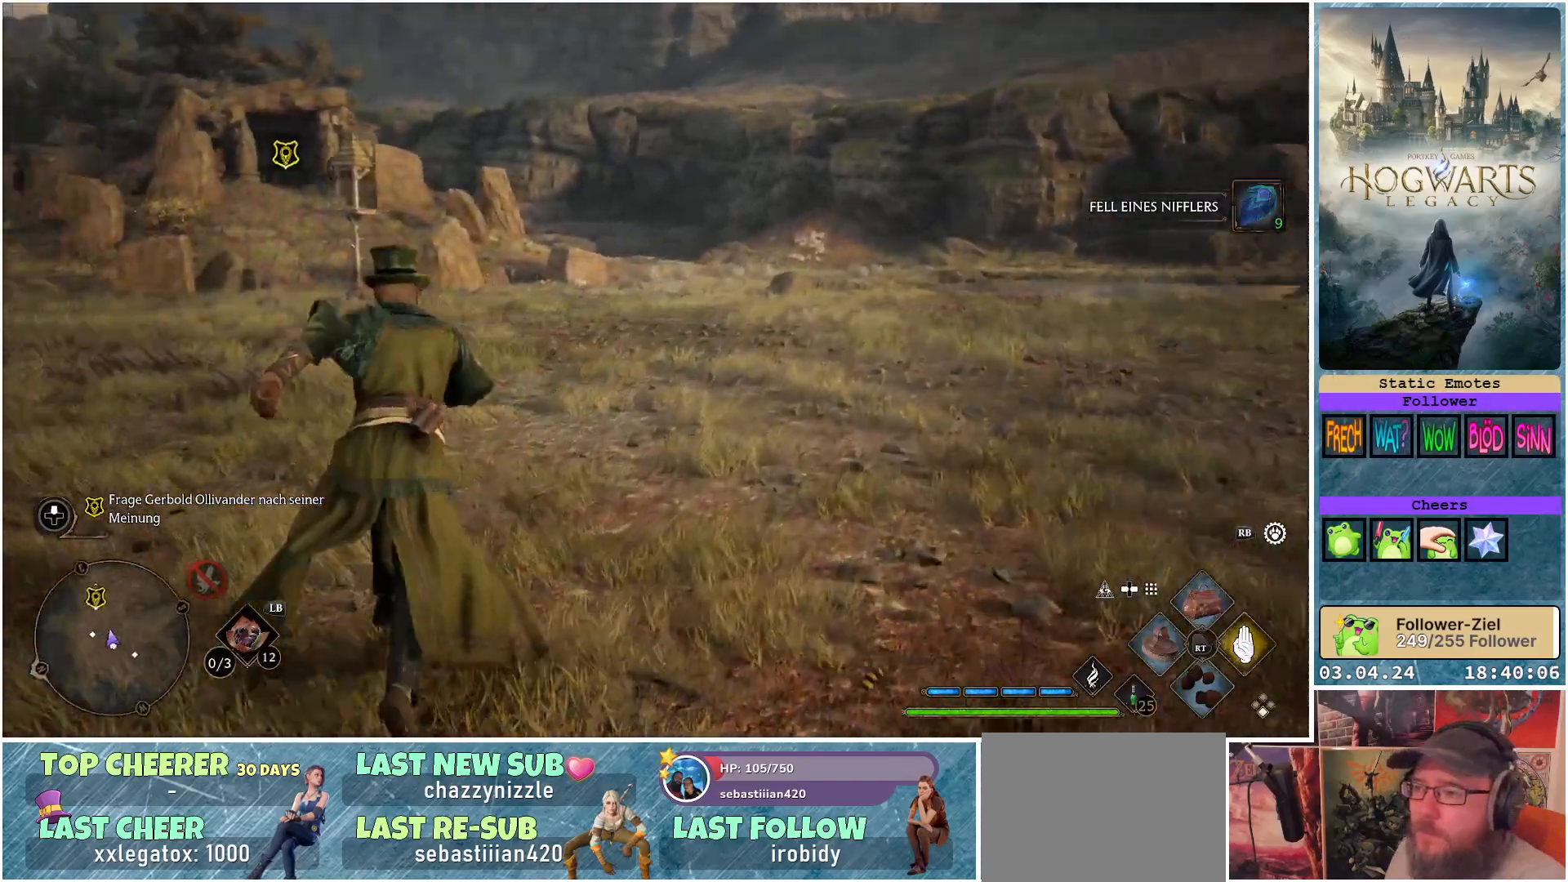
{"buttons": [], "left_stick": "up", "right_stick": "up-right", "events": [[83, "left_stick", "up"], [133, "right_stick", "center"], [500, "right_stick", "up-right"]]}
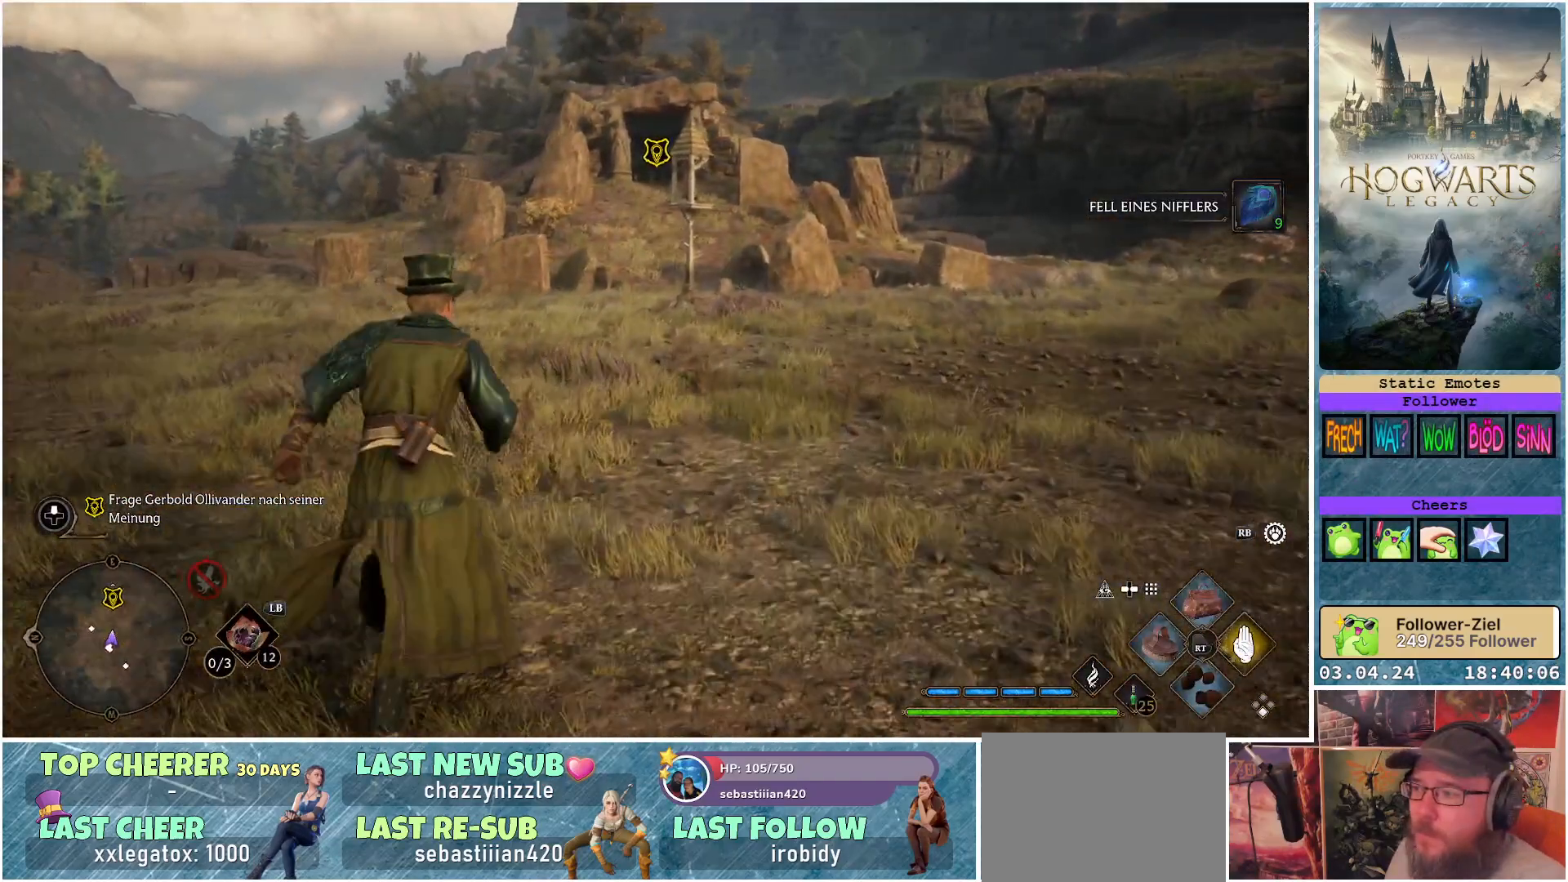
{"buttons": [], "left_stick": "up", "right_stick": "center", "events": [[117, "right_stick", "center"]]}
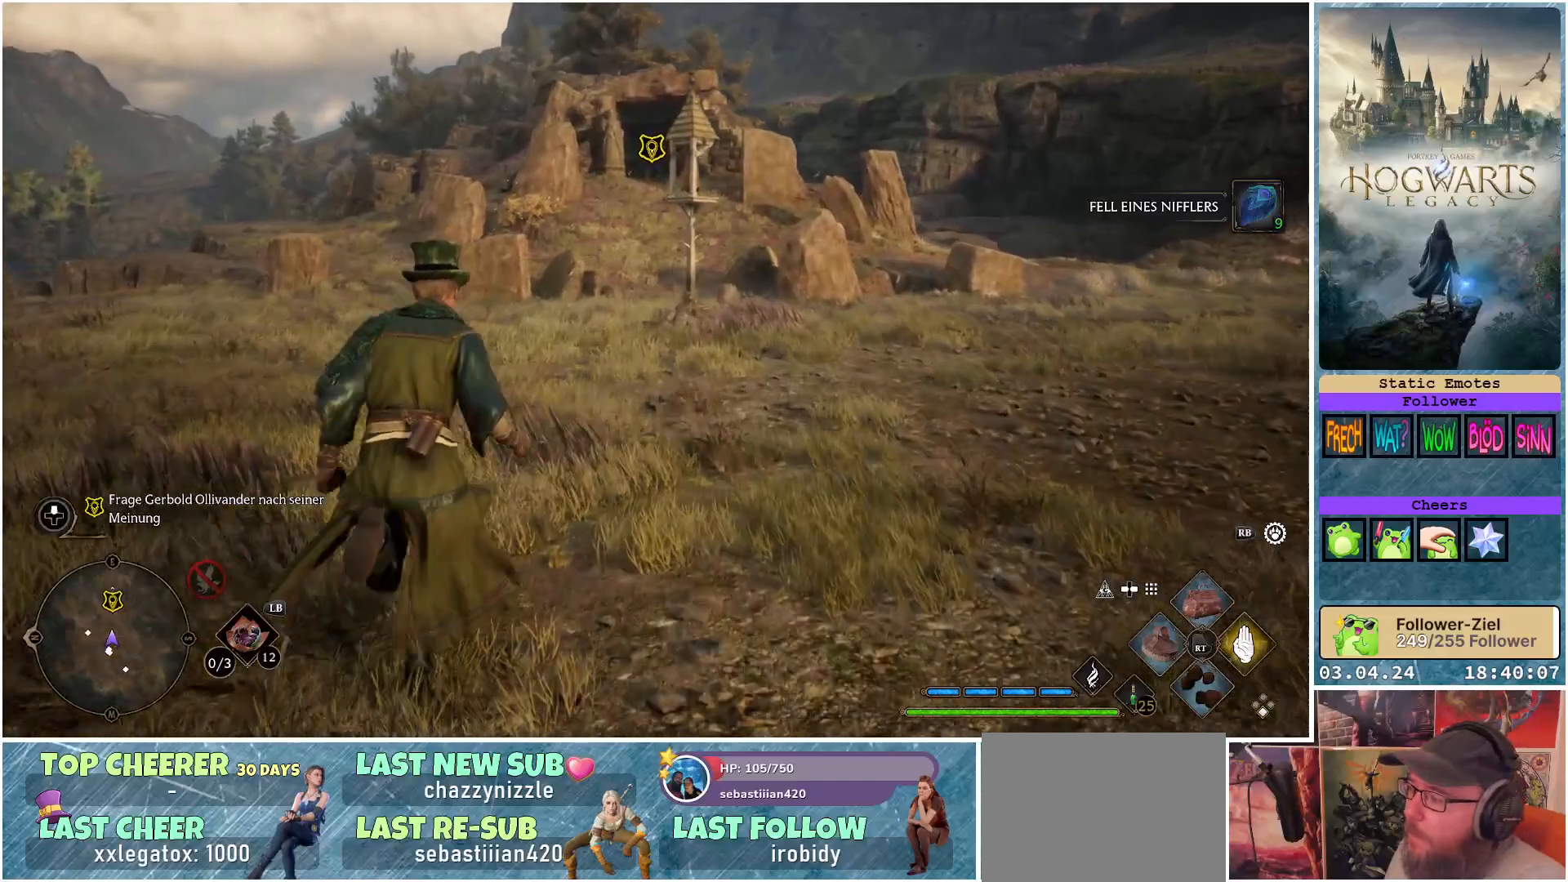
{"buttons": ["B"], "left_stick": "up", "right_stick": "center", "events": [[217, "B", "down"]]}
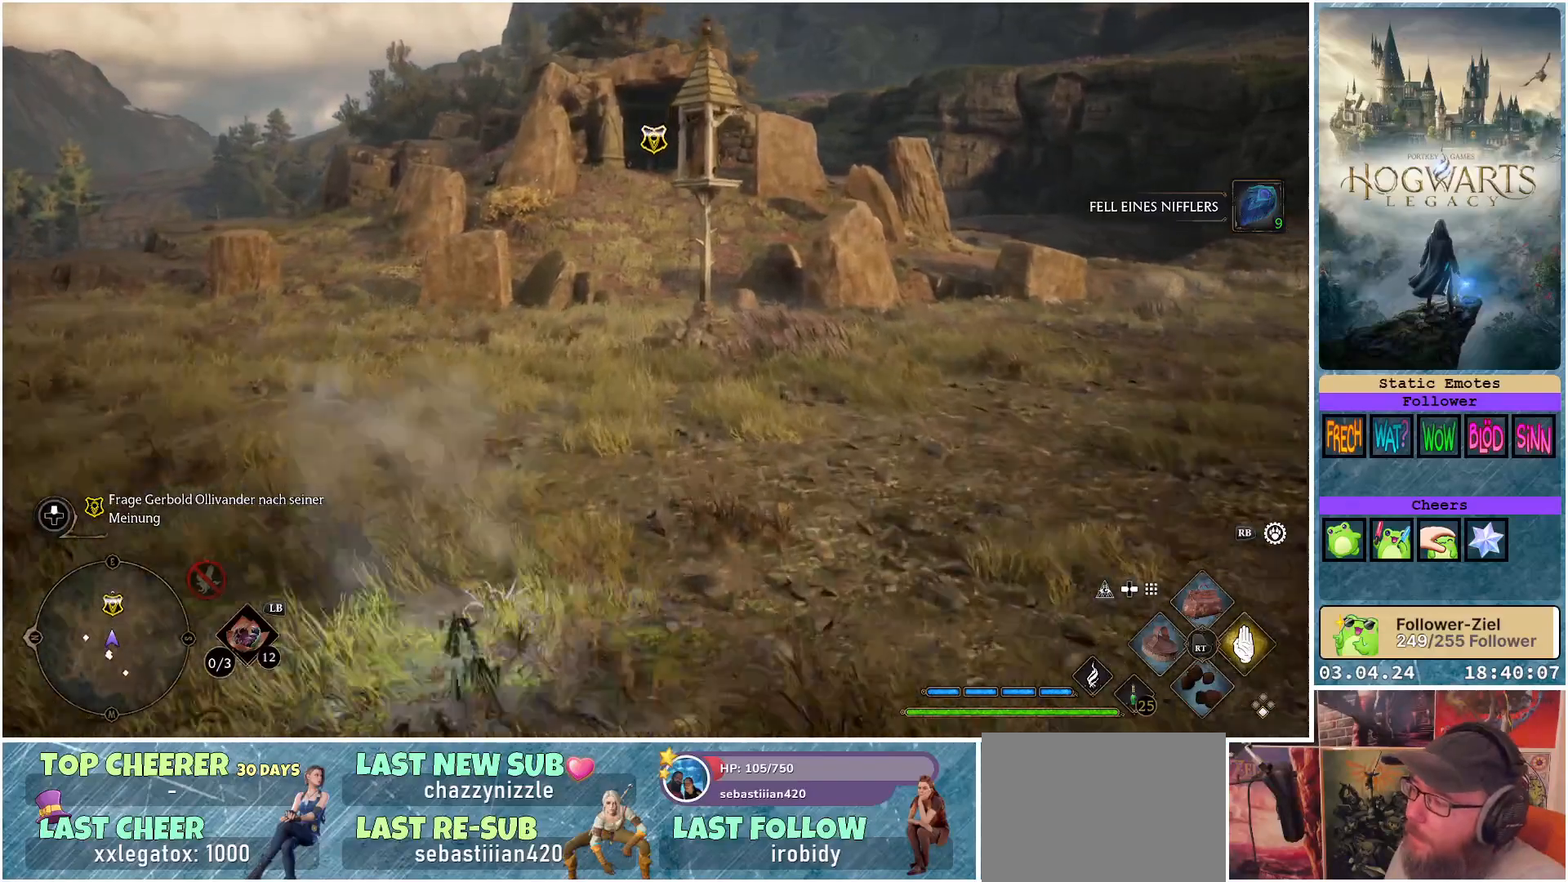
{"buttons": [], "left_stick": "up", "right_stick": "center", "events": [[383, "B", "up"]]}
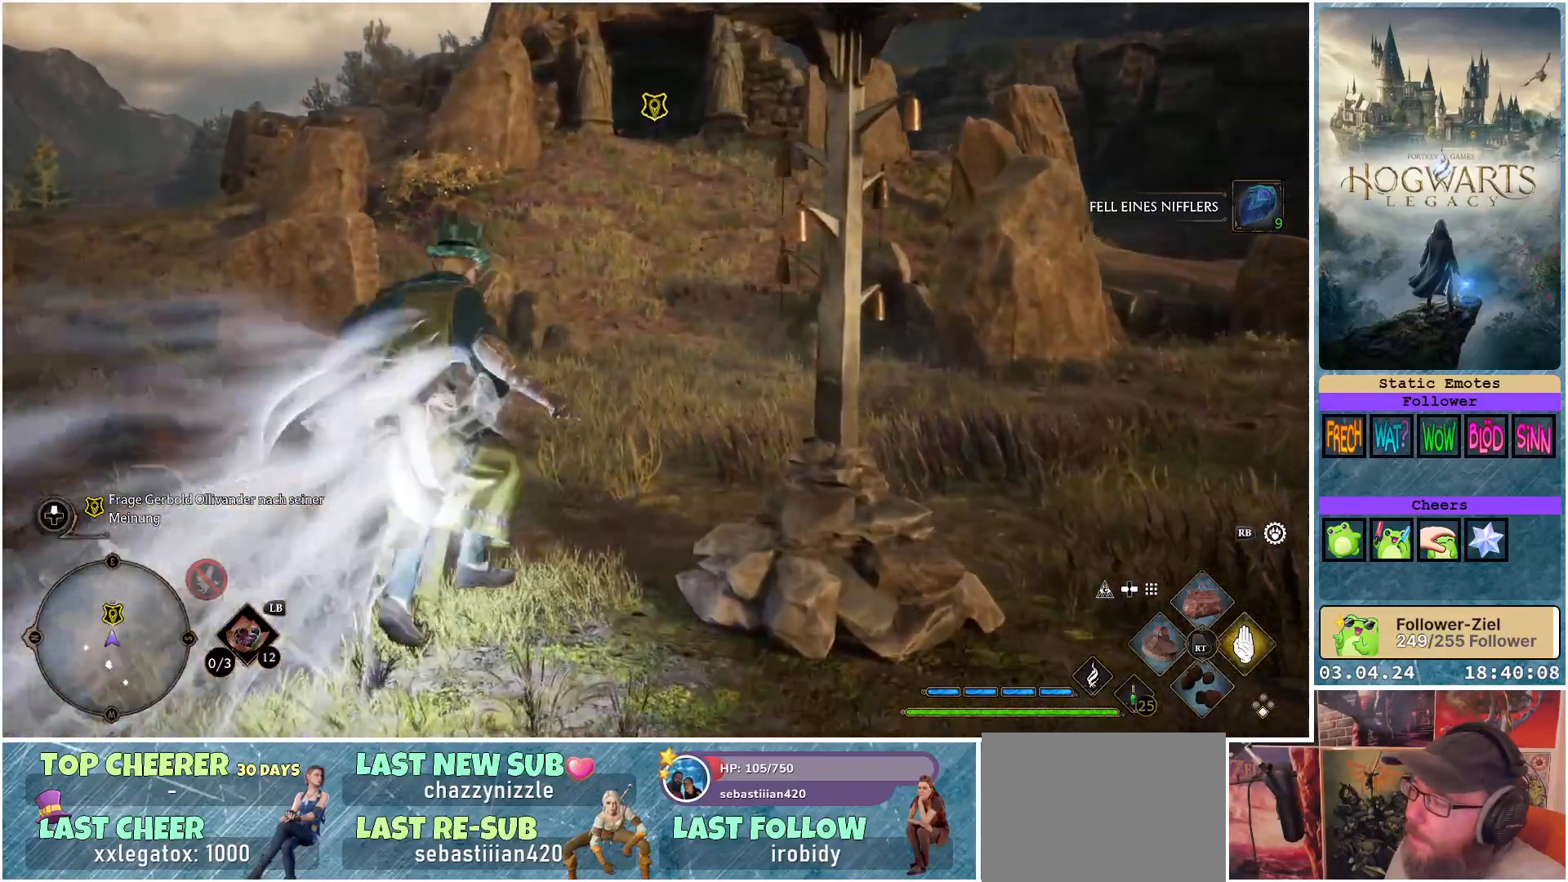
{"buttons": [], "left_stick": "up", "right_stick": "center", "events": []}
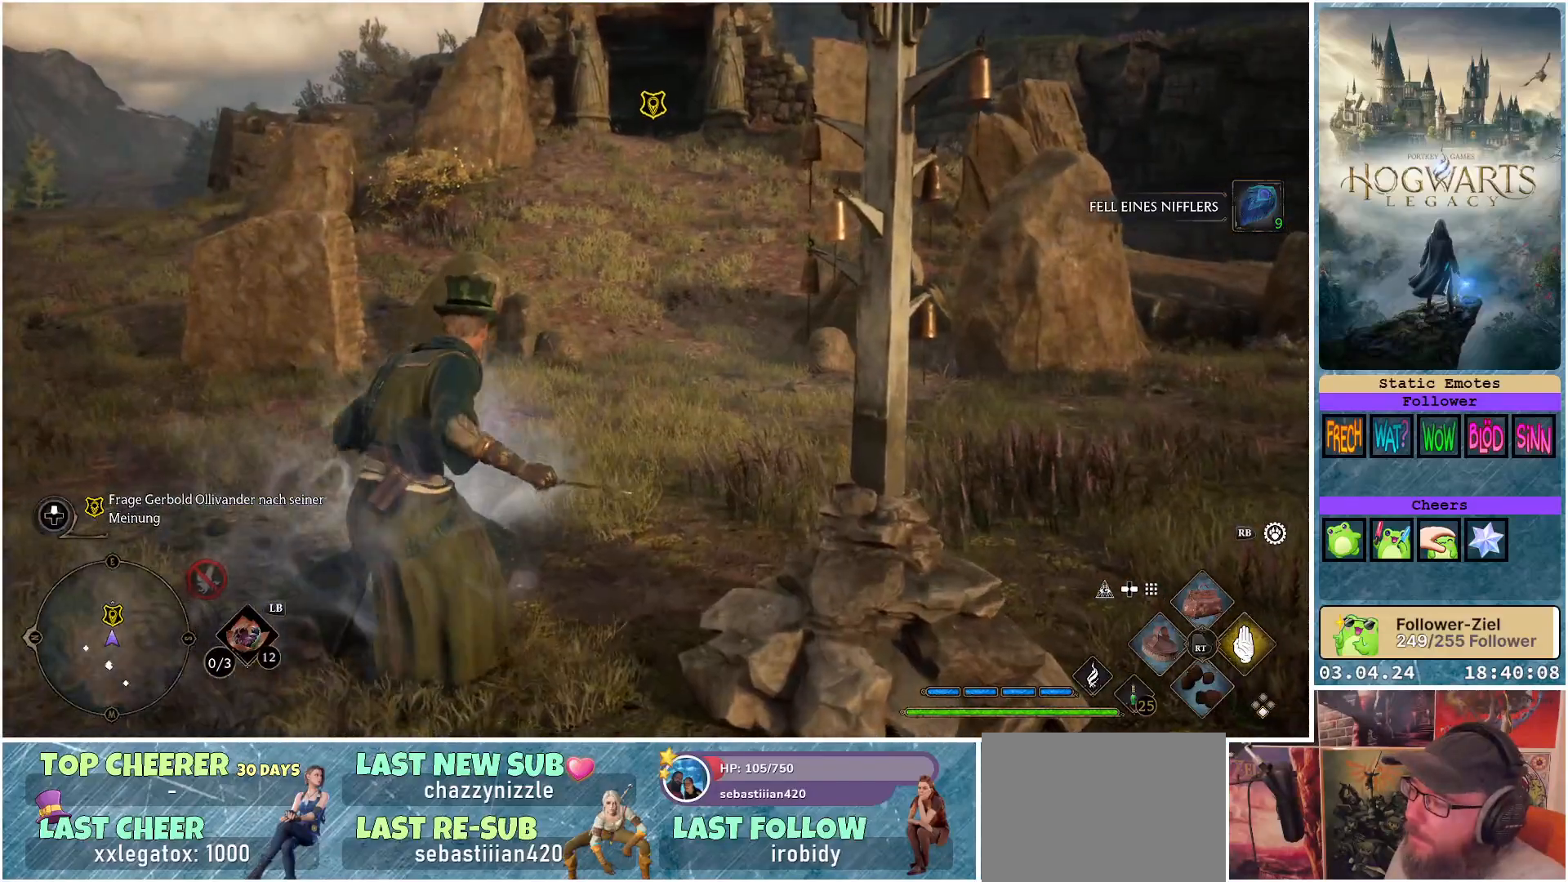
{"buttons": ["R2"], "left_stick": "center", "right_stick": "center", "events": [[150, "left_stick", "center"], [317, "R2", "down"]]}
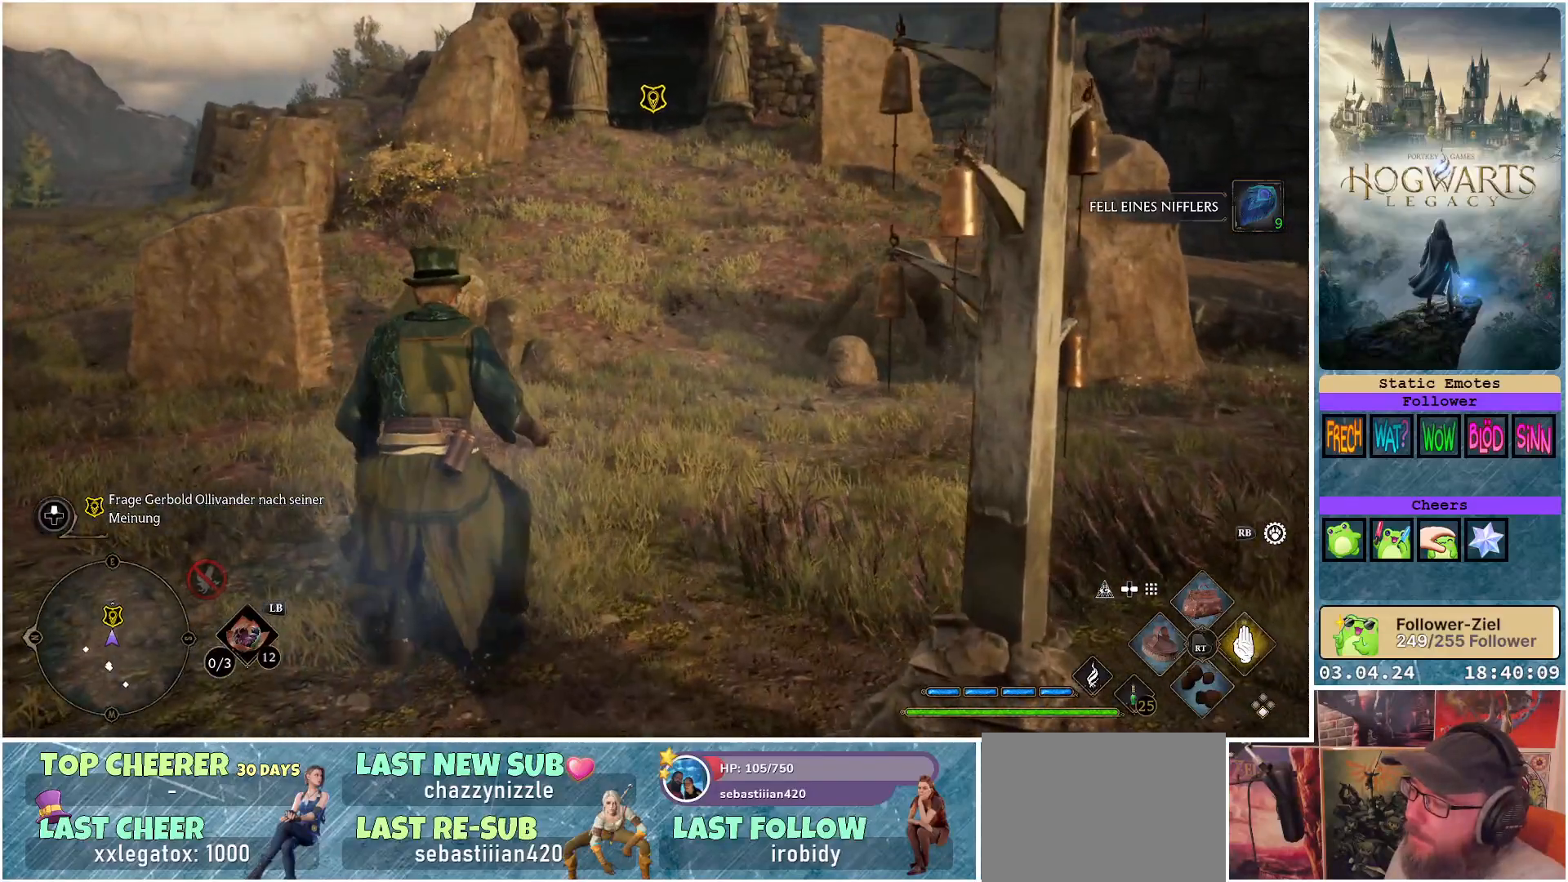
{"buttons": [], "left_stick": "center", "right_stick": "center", "events": [[333, "R2", "up"]]}
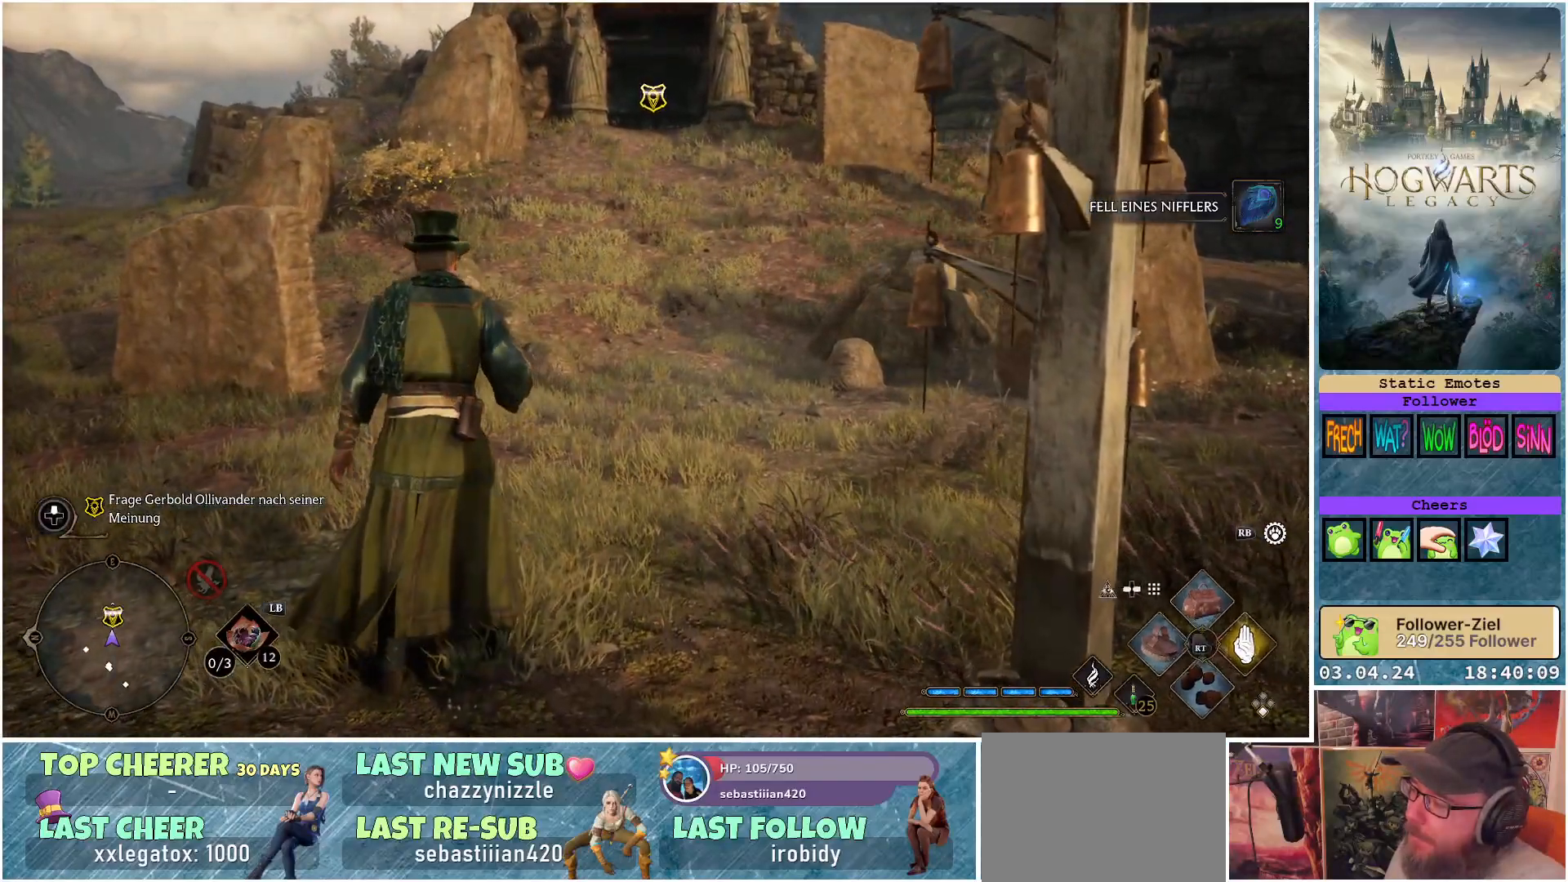
{"buttons": ["R2"], "left_stick": "center", "right_stick": "center", "events": [[100, "R2", "down"], [367, "DPAD_UP", "down"], [500, "DPAD_UP", "up"]]}
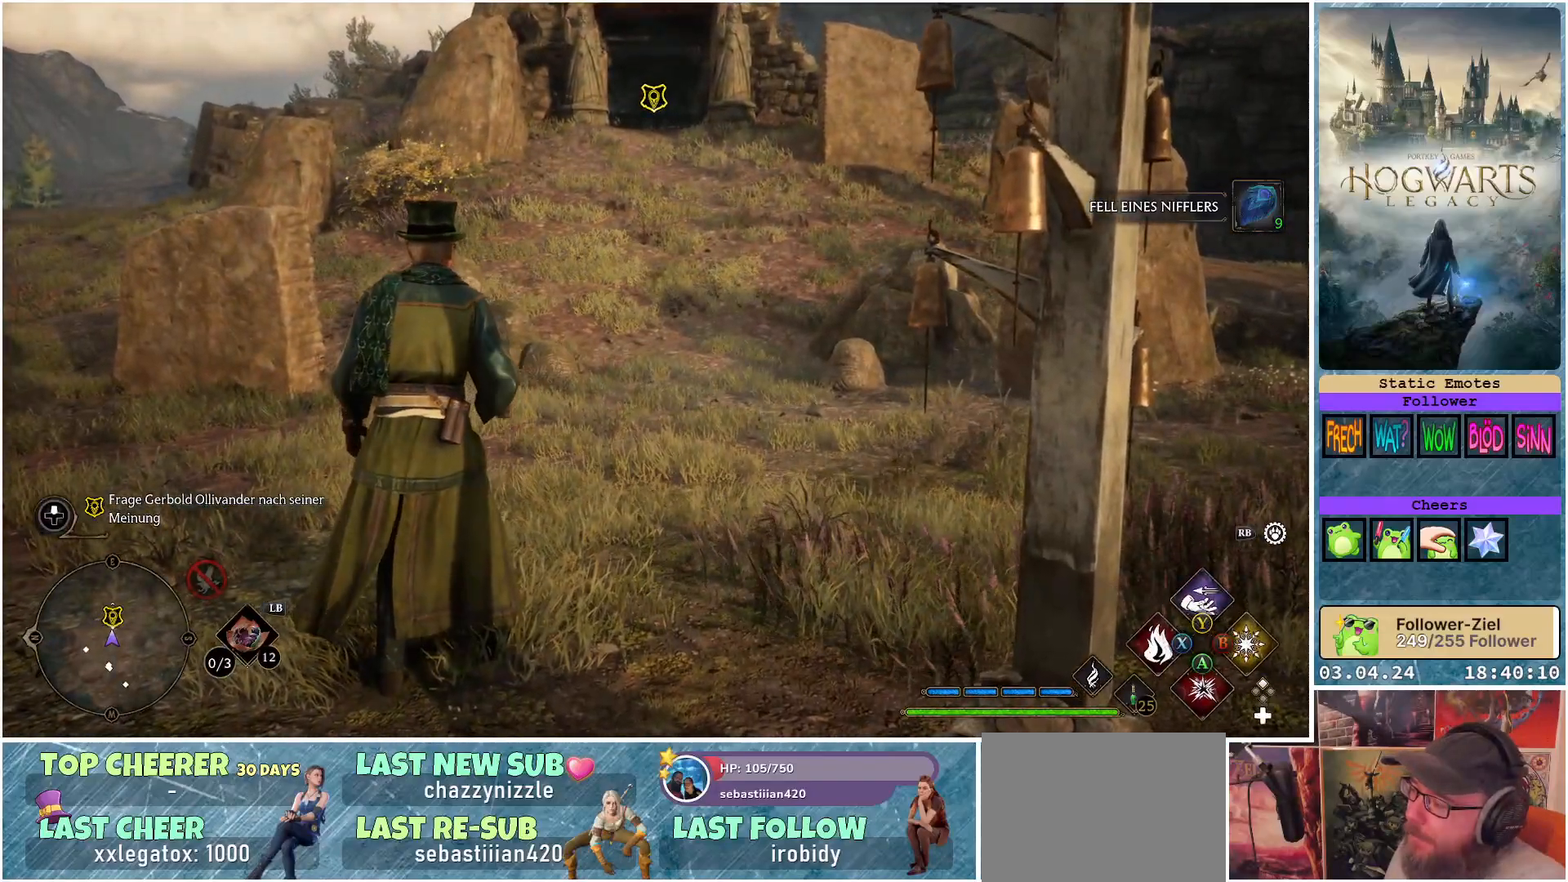
{"buttons": [], "left_stick": "center", "right_stick": "center", "events": [[317, "R2", "up"]]}
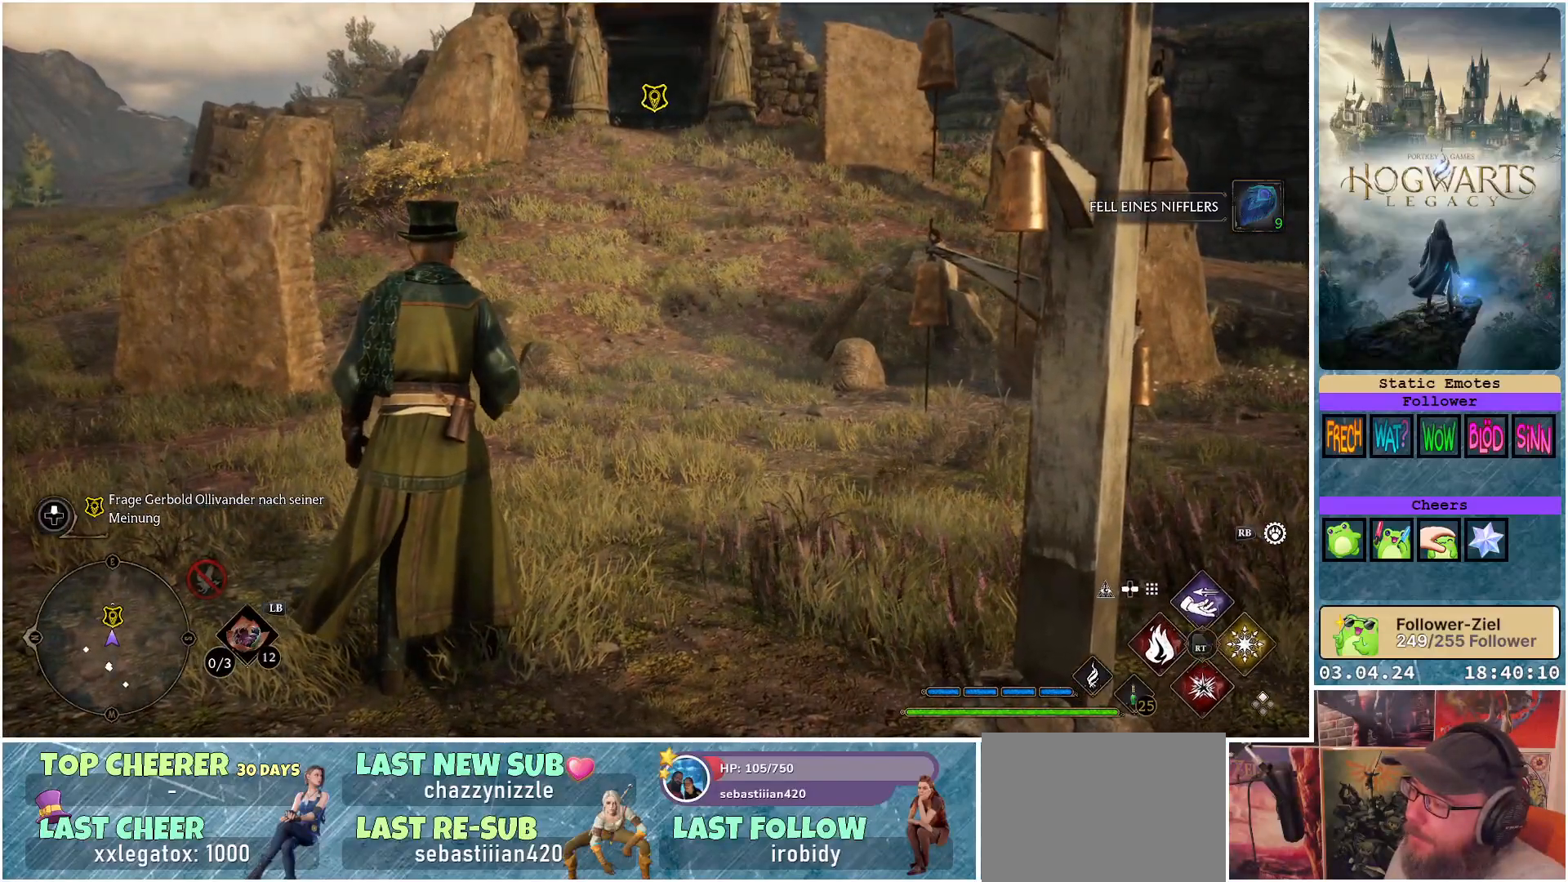
{"buttons": [], "left_stick": "center", "right_stick": "center", "events": [[67, "SELECT", "down"], [167, "SELECT", "up"]]}